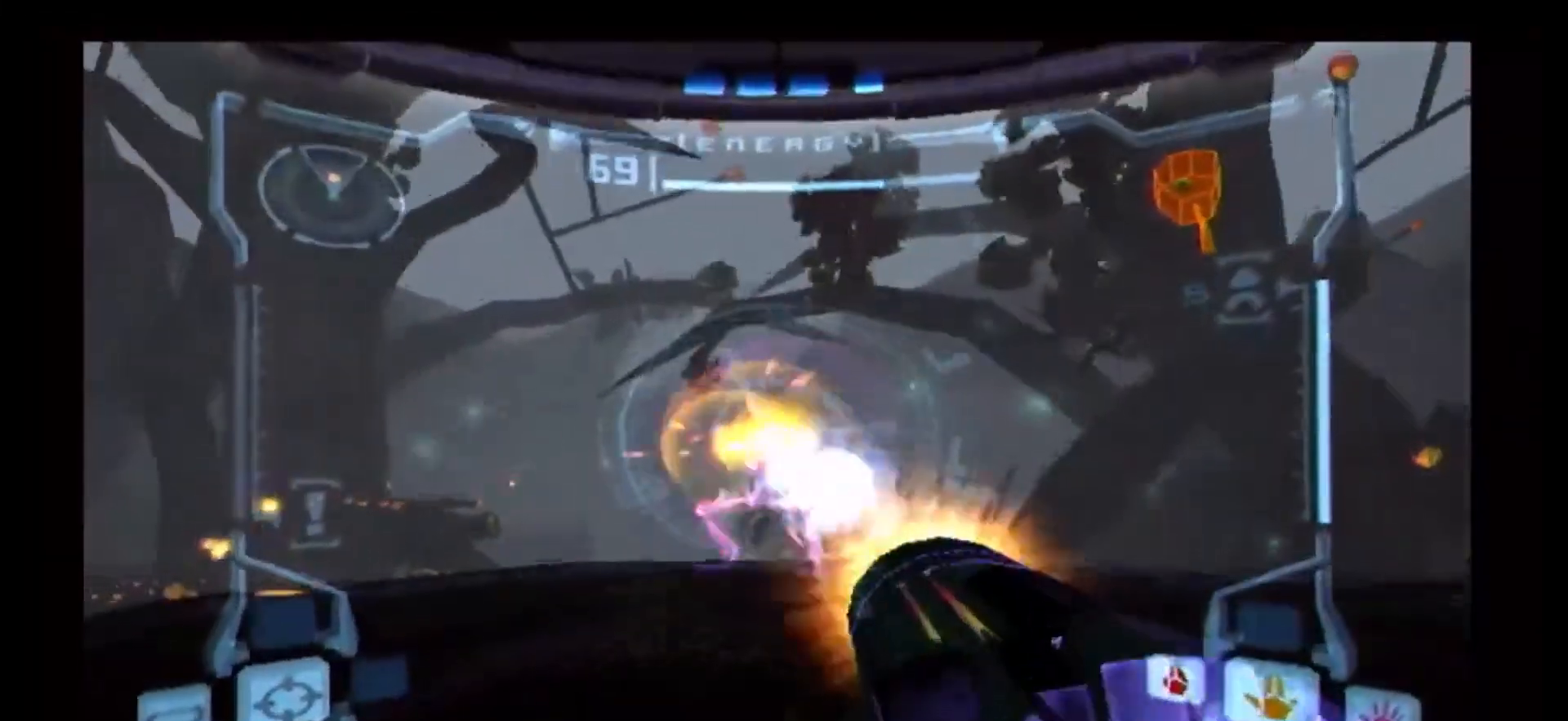
Gameplay with a controller (Nintendo layout); each line is a JSON object with the inputs held at the frame after it. "events" lists button and stick changes between this image and that frame as [ms after this image, input, new state], when the widget could be followed in between. Not read: L1 L3 R3.
{"buttons": [], "left_stick": "up-left", "right_stick": "center", "events": [[17, "A", "down"], [100, "A", "up"], [150, "A", "down"], [217, "A", "up"], [300, "A", "down"], [317, "left_stick", "up"], [350, "A", "up"], [467, "A", "down"], [467, "left_stick", "up-left"], [500, "A", "up"]]}
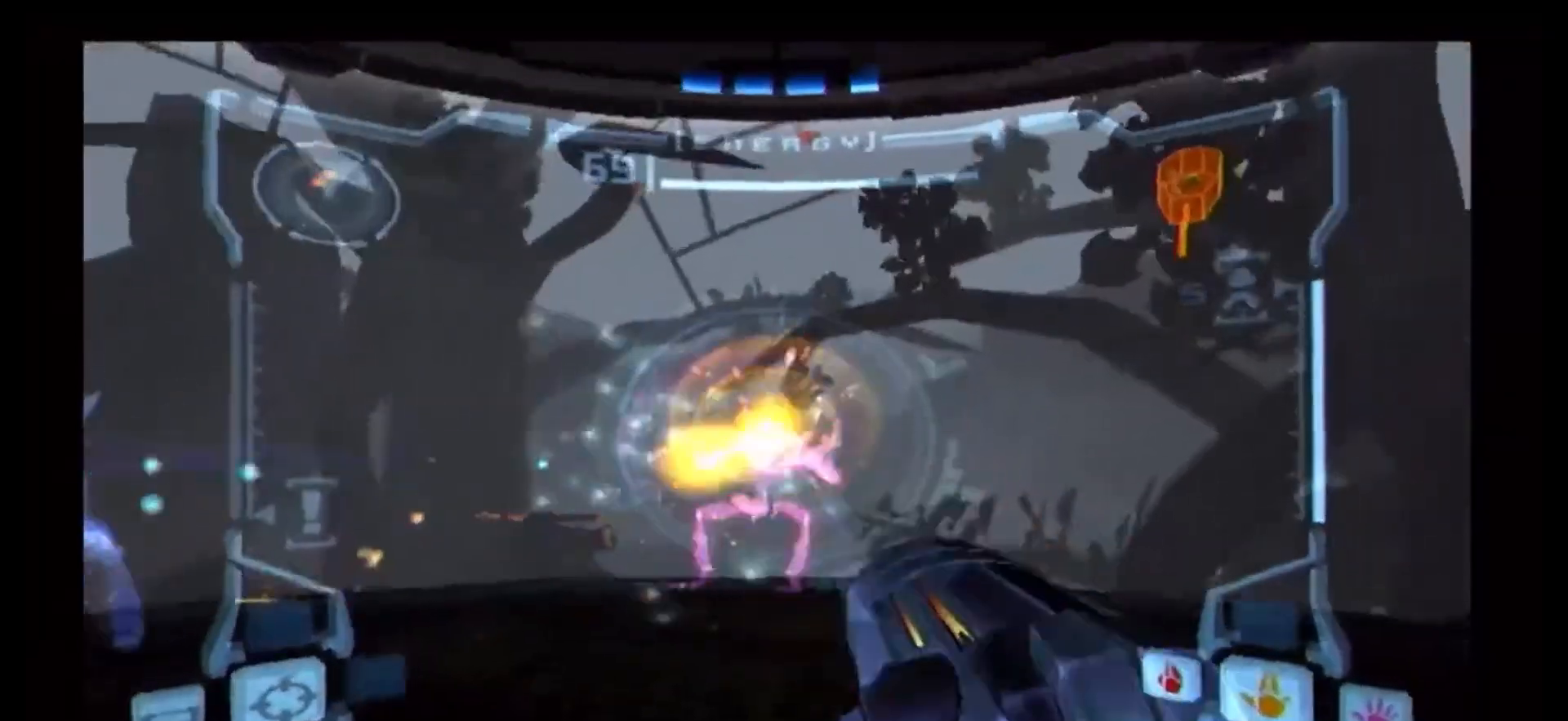
{"buttons": ["A"], "left_stick": "down-left", "right_stick": "center", "events": [[50, "left_stick", "left"], [100, "A", "down"], [133, "A", "up"], [200, "A", "down"], [200, "left_stick", "down-left"], [250, "DPAD_LEFT", "down"], [250, "R1", "down"], [283, "A", "up"], [317, "DPAD_LEFT", "up"], [333, "A", "down"], [383, "R1", "up"], [417, "A", "up"], [467, "A", "down"]]}
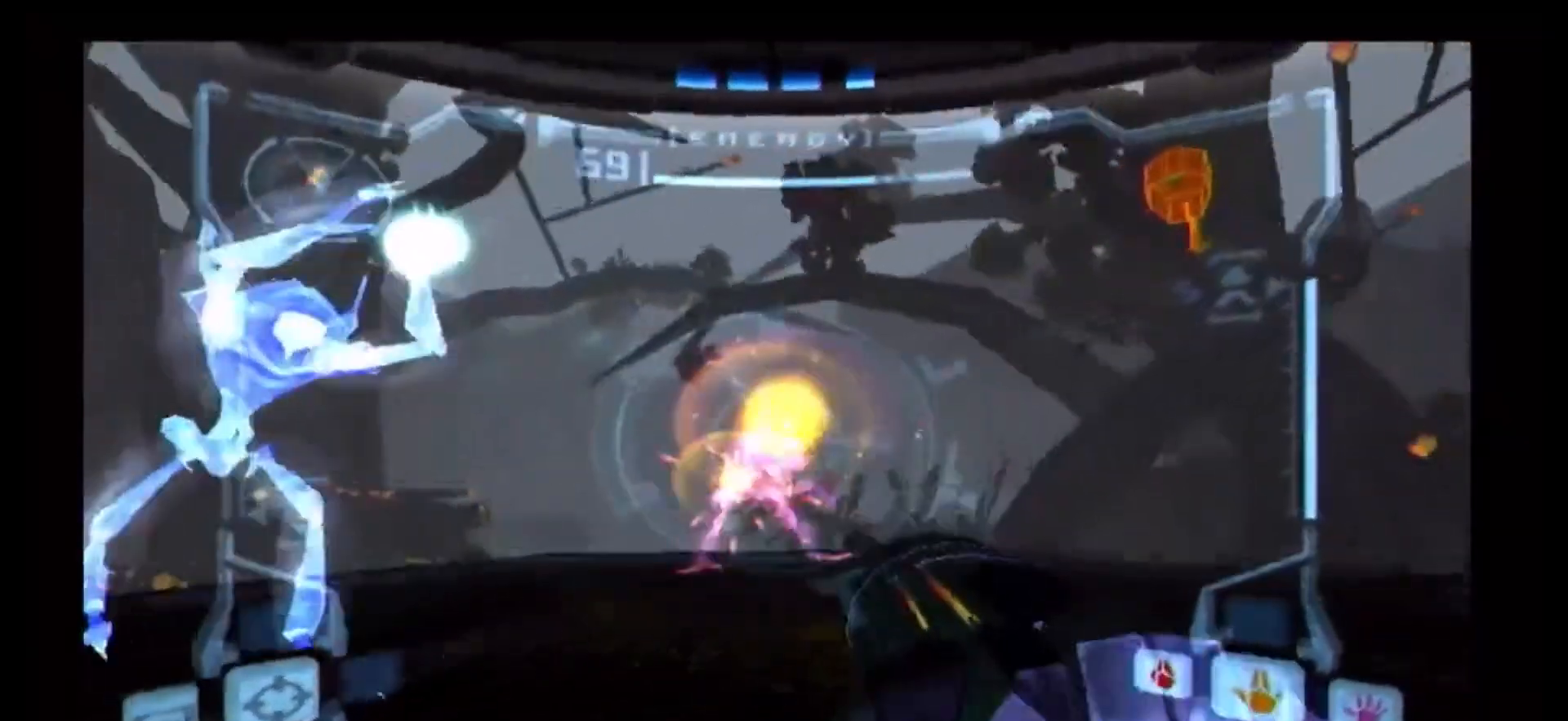
{"buttons": ["A"], "left_stick": "right", "right_stick": "center", "events": [[33, "A", "up"], [100, "A", "down"], [167, "A", "up"], [233, "A", "down"], [250, "left_stick", "right"], [317, "A", "up"], [367, "A", "down"], [433, "A", "up"], [500, "A", "down"]]}
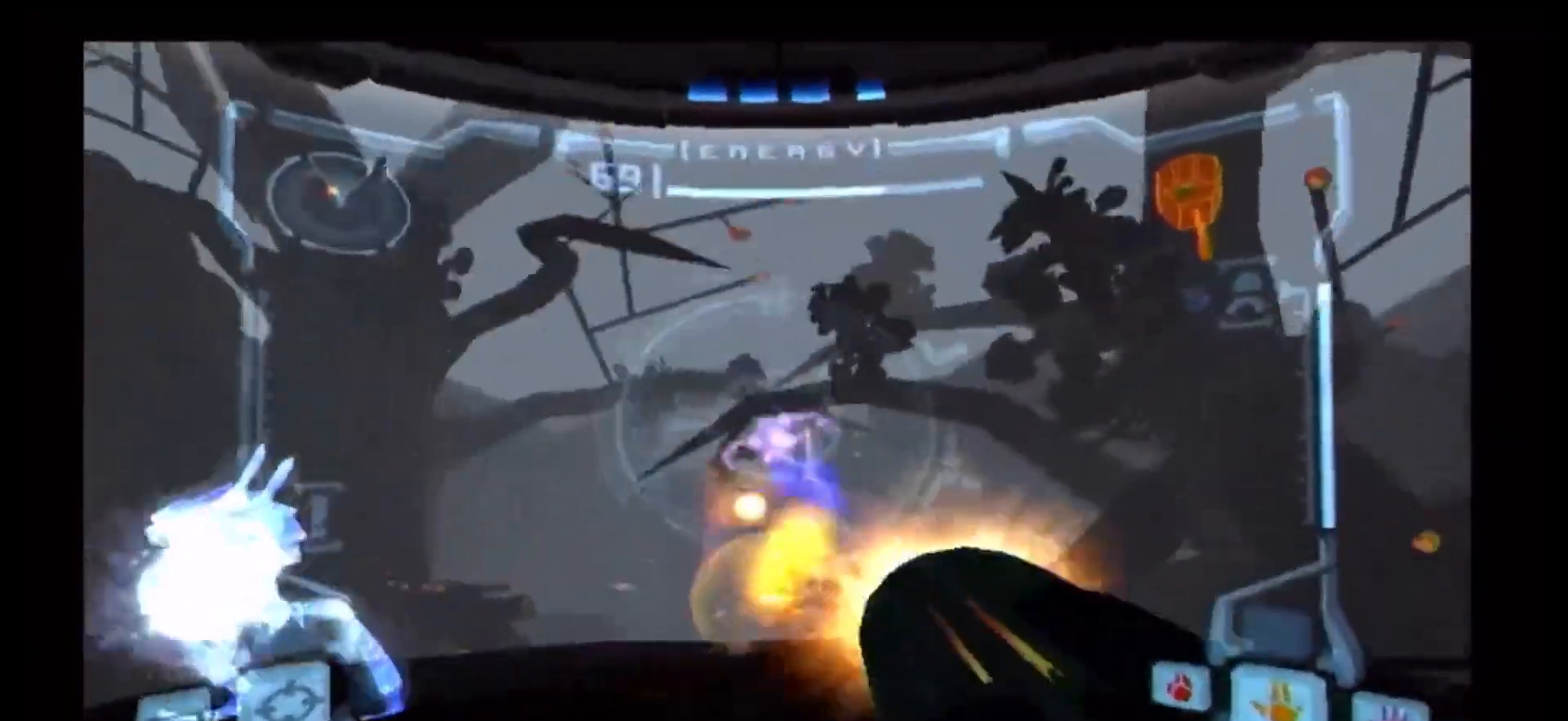
{"buttons": [], "left_stick": "left", "right_stick": "center", "events": [[67, "A", "up"], [133, "A", "down"], [200, "A", "up"], [250, "A", "down"], [317, "A", "up"], [367, "left_stick", "up"], [417, "A", "down"], [433, "left_stick", "left"], [467, "A", "up"]]}
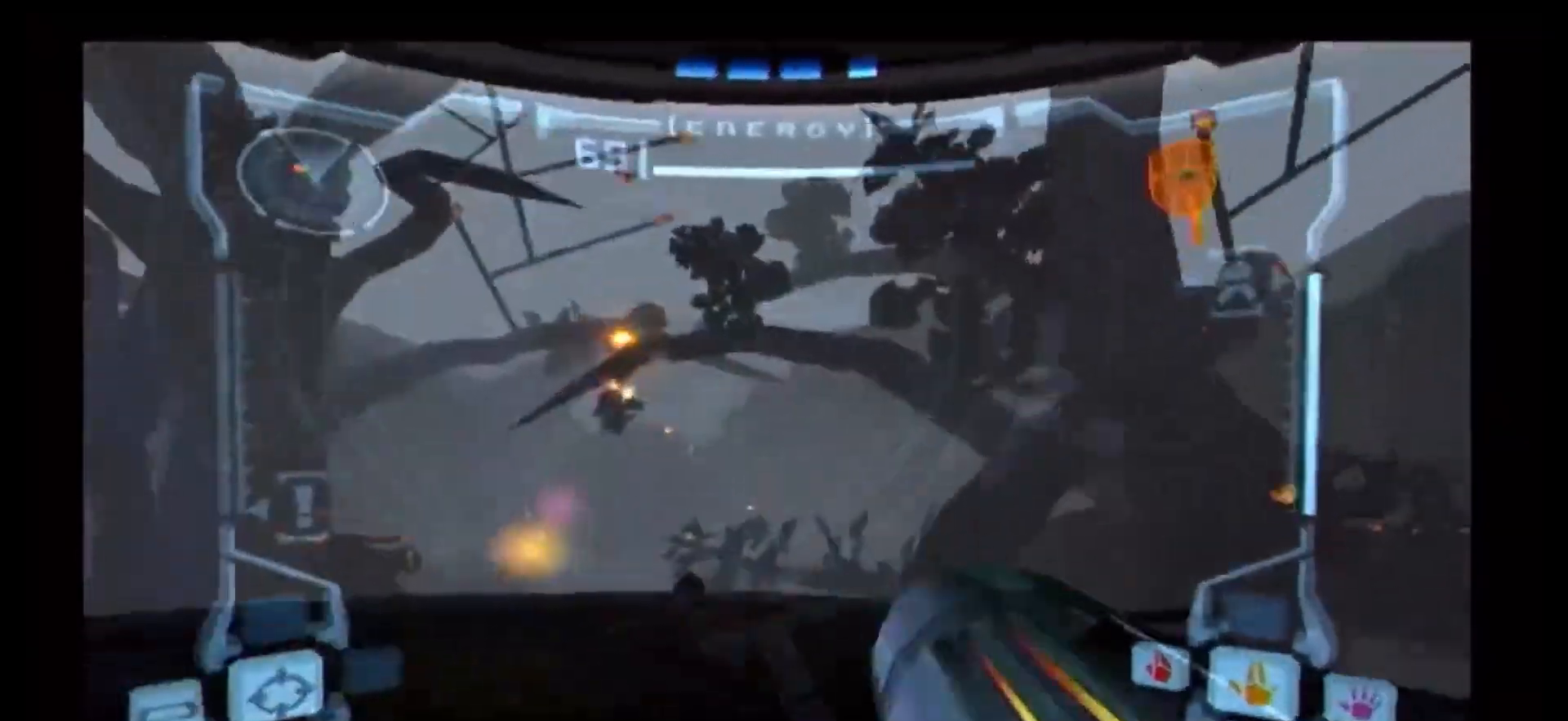
{"buttons": ["A"], "left_stick": "left", "right_stick": "center", "events": [[50, "A", "down"], [150, "A", "up"], [200, "A", "down"], [250, "A", "up"], [333, "A", "down"], [400, "A", "up"], [467, "A", "down"]]}
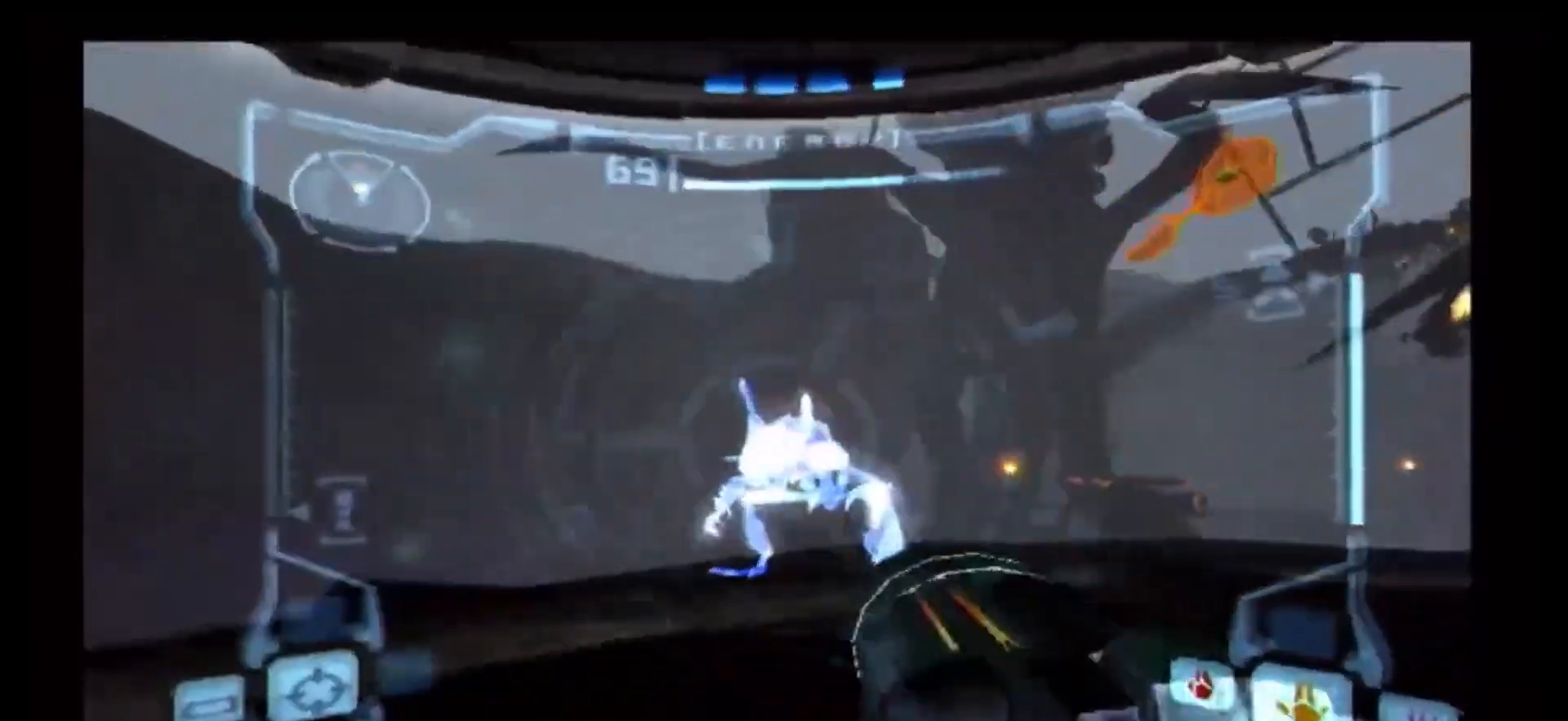
{"buttons": [], "left_stick": "up-right", "right_stick": "center", "events": [[33, "A", "up"], [100, "A", "down"], [133, "left_stick", "up-left"], [167, "A", "up"], [233, "A", "down"], [300, "A", "up"], [300, "left_stick", "up-right"], [383, "A", "down"], [450, "A", "up"]]}
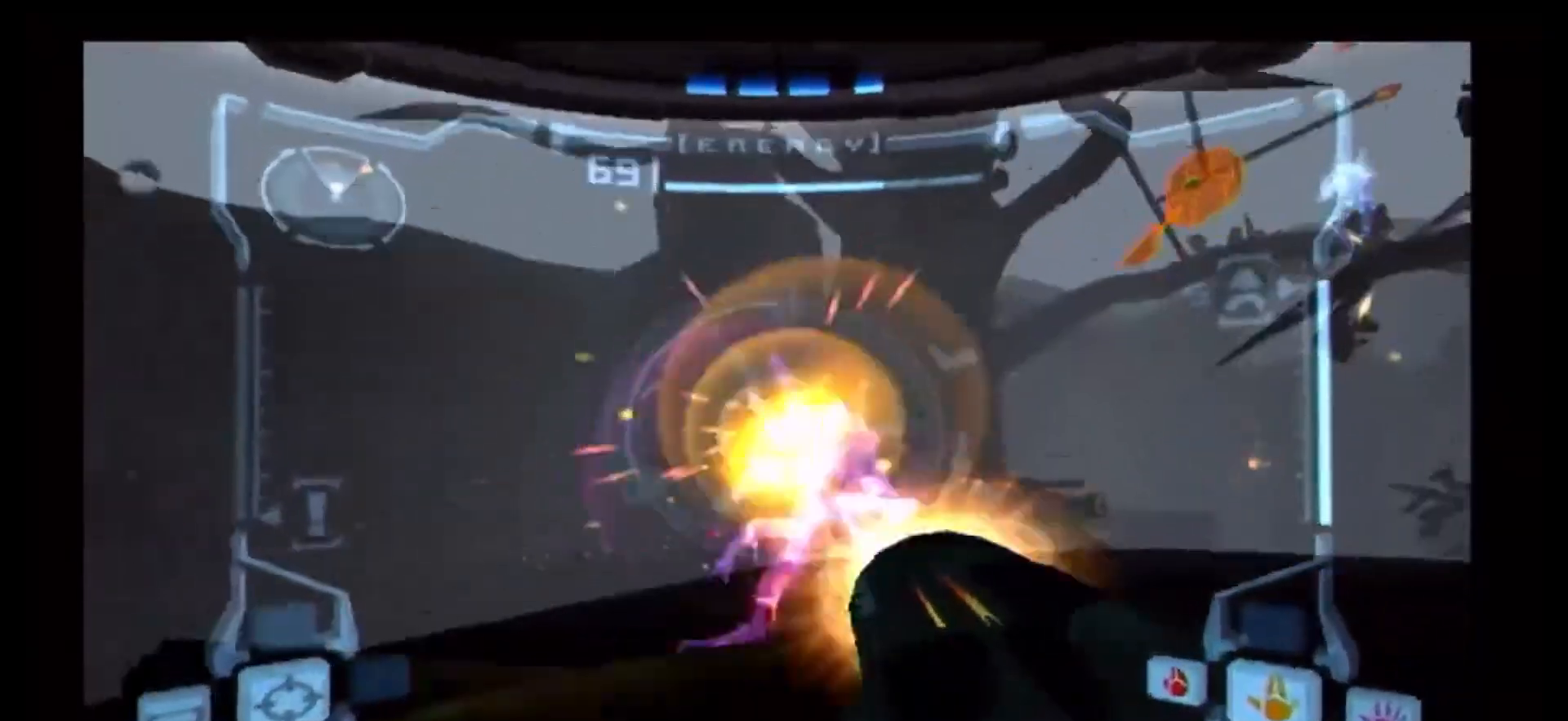
{"buttons": ["A"], "left_stick": "left", "right_stick": "center"}
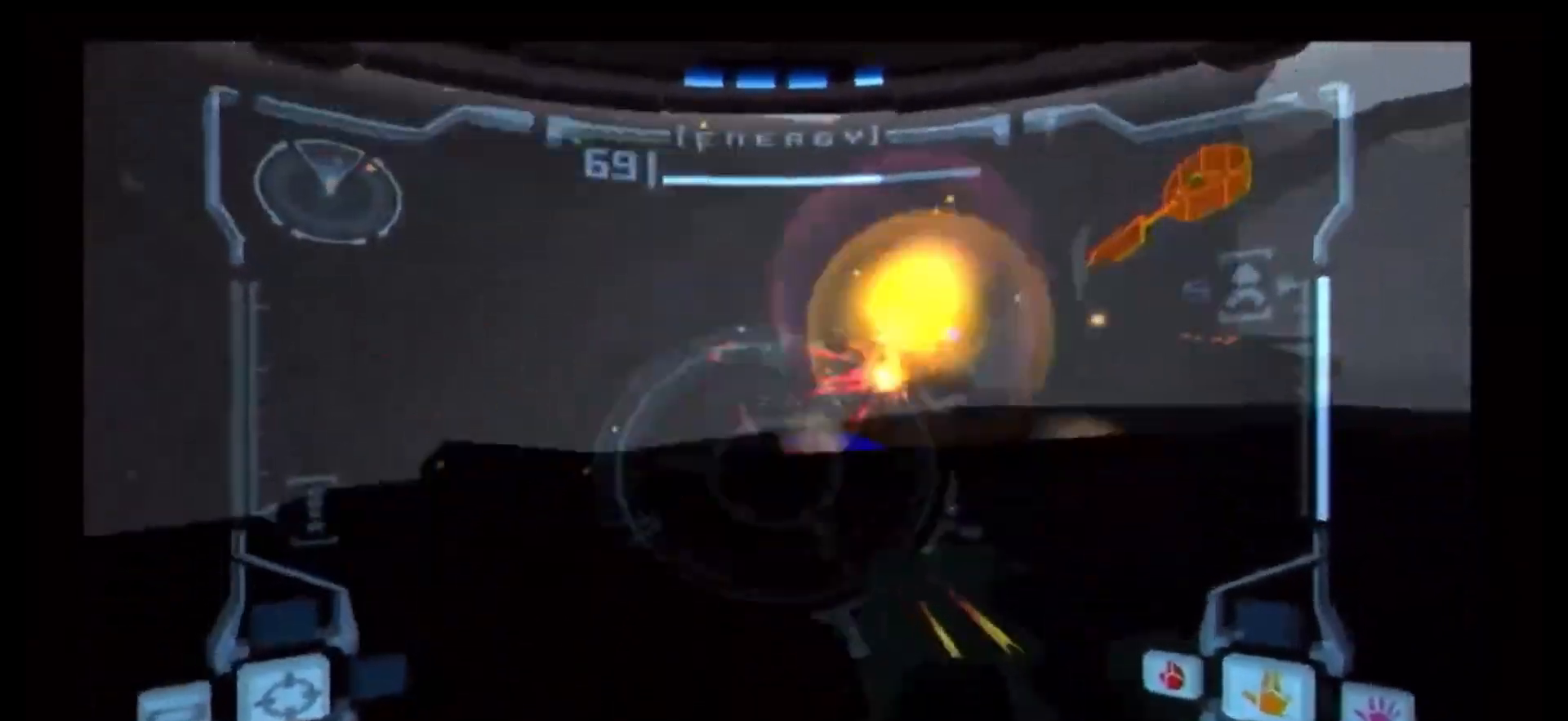
{"buttons": [], "left_stick": "right", "right_stick": "center", "events": [[17, "A", "up"], [67, "A", "down"], [117, "left_stick", "center"], [133, "A", "up"], [233, "left_stick", "right"]]}
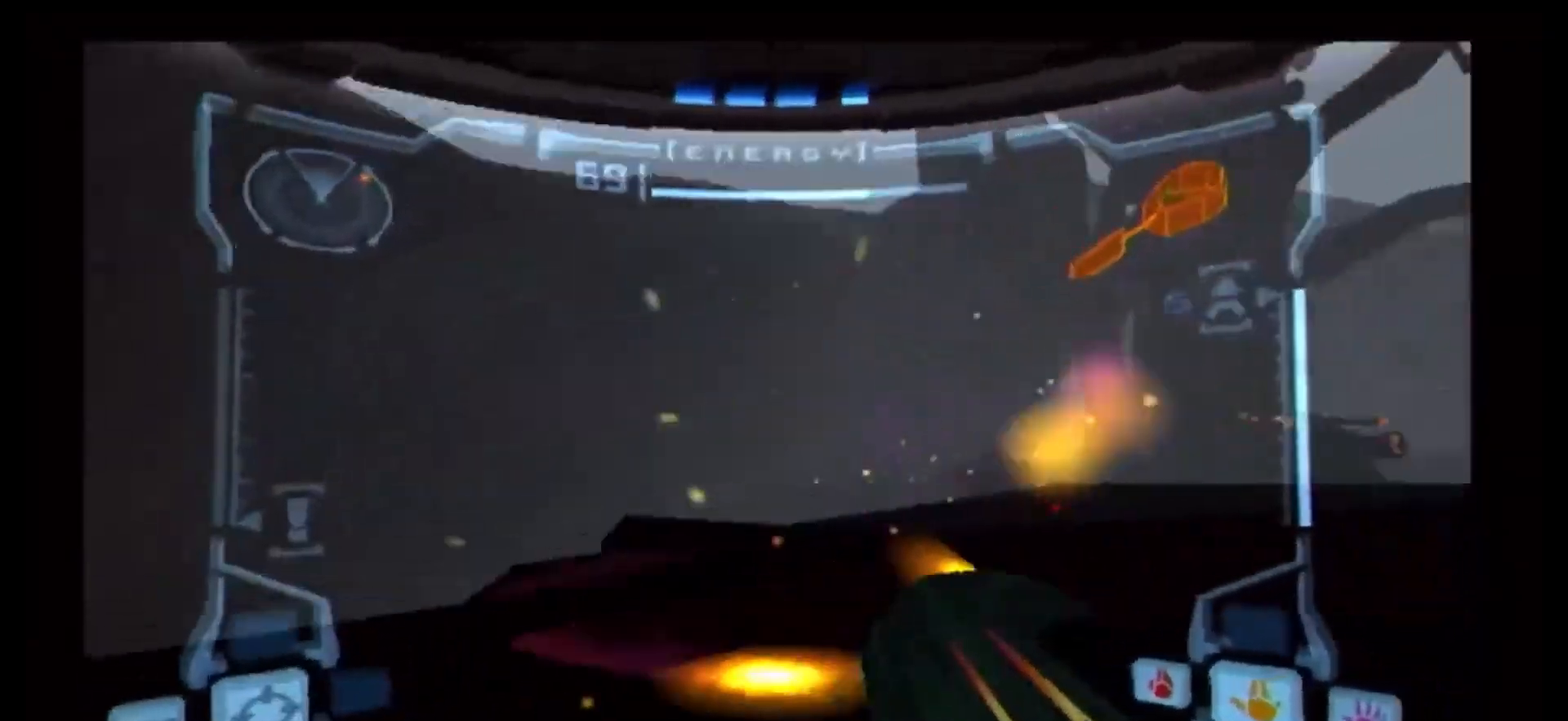
{"buttons": [], "left_stick": "left", "right_stick": "center", "events": [[167, "B", "down"], [217, "left_stick", "center"], [283, "B", "up"], [317, "left_stick", "left"]]}
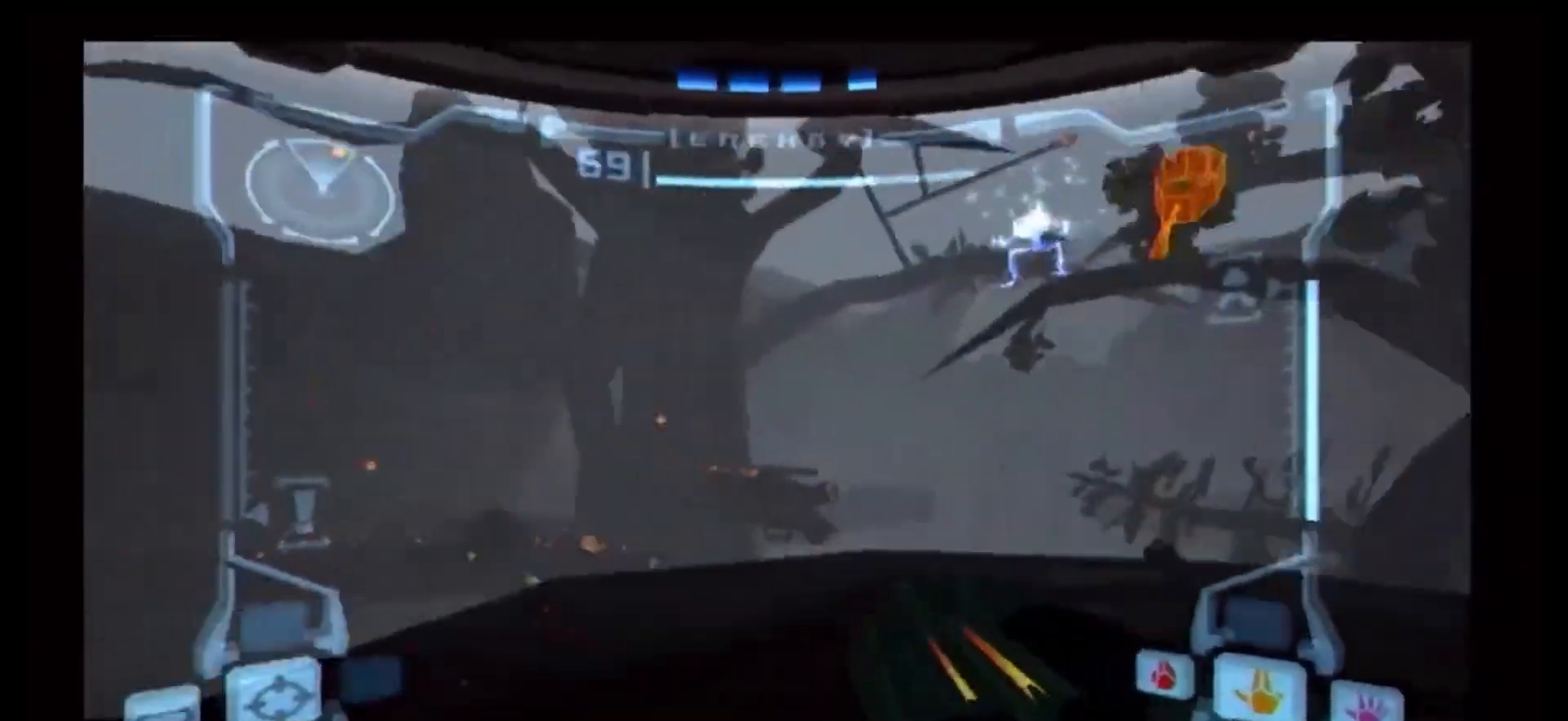
{"buttons": [], "left_stick": "right", "right_stick": "center", "events": [[67, "left_stick", "center"], [117, "left_stick", "right"]]}
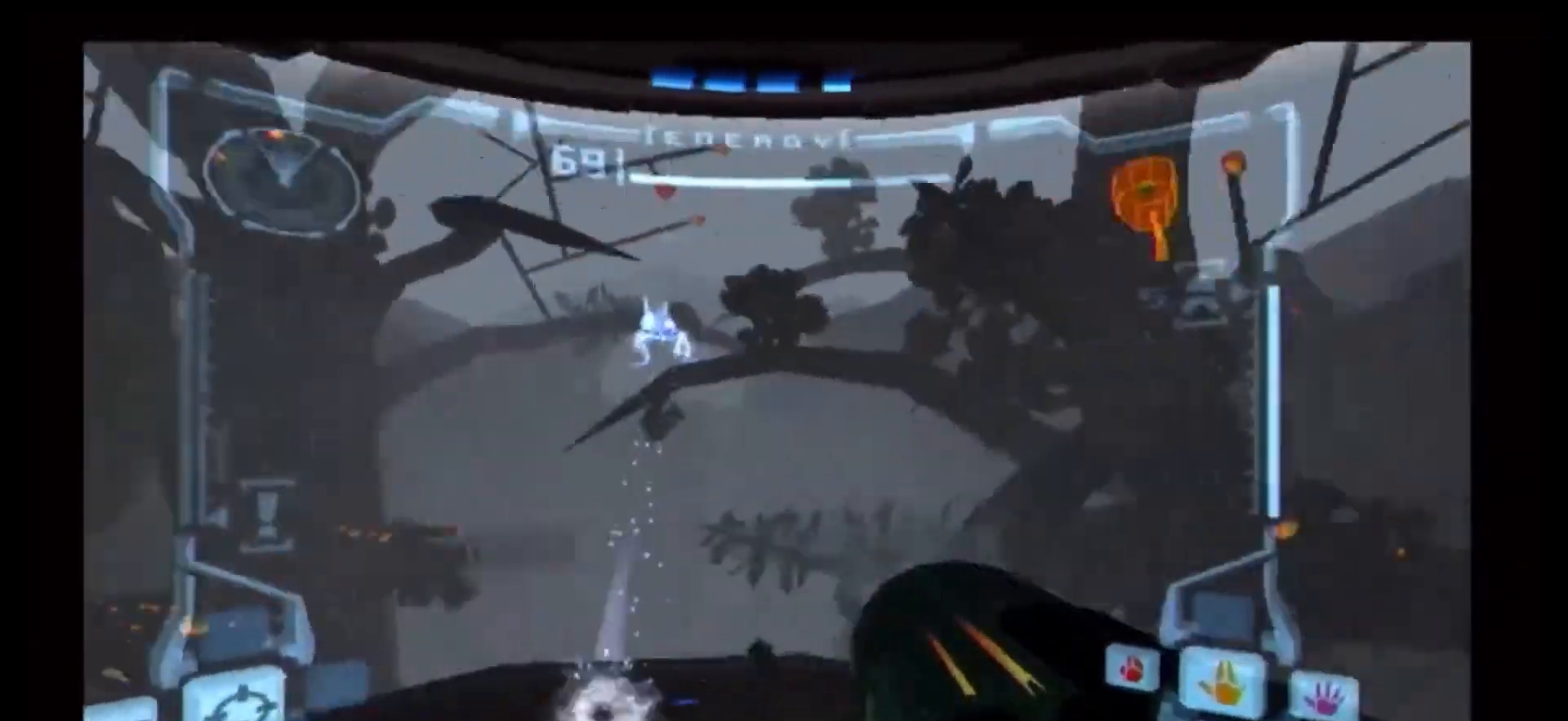
{"buttons": [], "left_stick": "left", "right_stick": "center", "events": [[83, "left_stick", "left"], [150, "left_stick", "down-left"], [183, "A", "down"], [233, "A", "up"], [300, "A", "down"], [367, "A", "up"], [483, "left_stick", "left"]]}
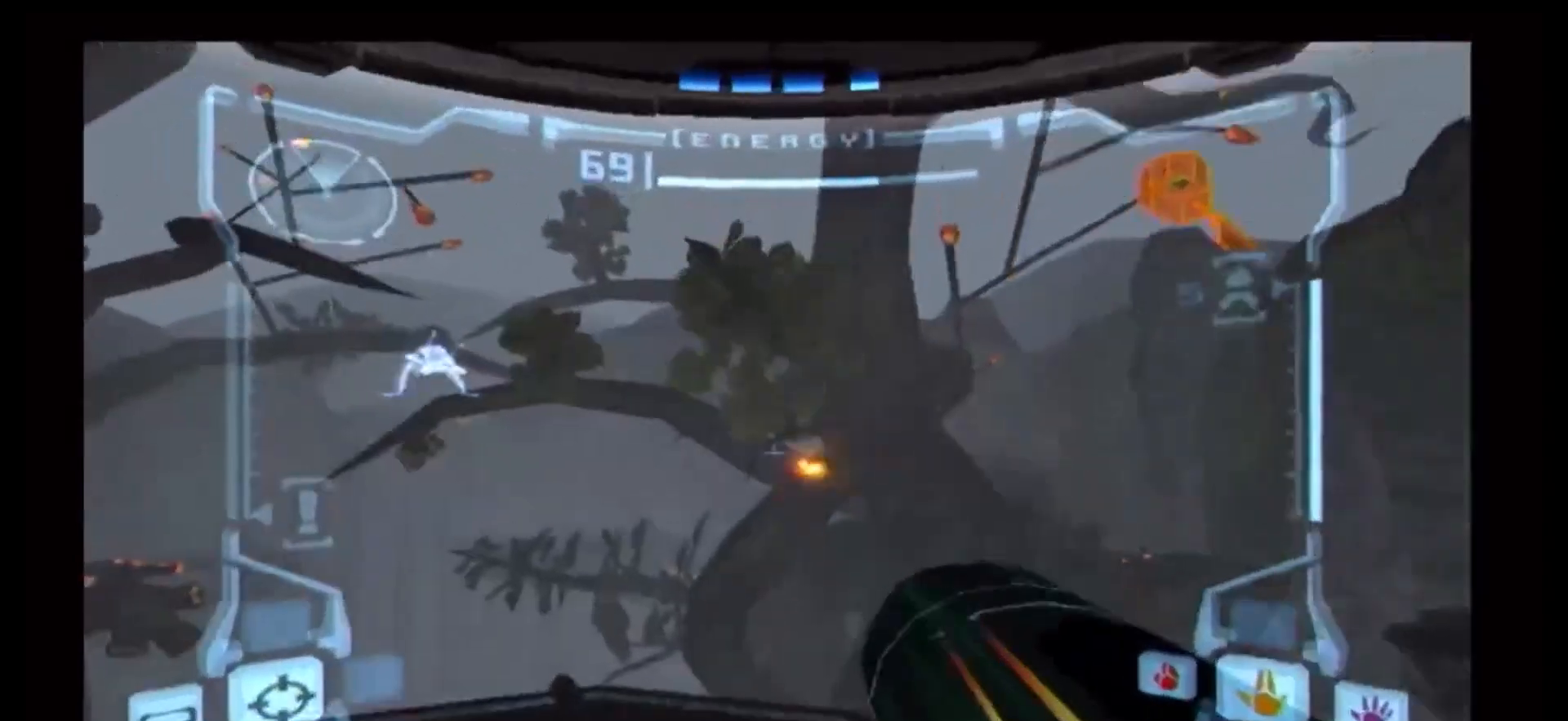
{"buttons": ["A"], "left_stick": "up-right", "right_stick": "center", "events": [[50, "A", "down"], [117, "A", "up"], [167, "left_stick", "up-right"], [183, "A", "down"], [283, "A", "up"], [333, "A", "down"], [400, "A", "up"], [483, "A", "down"]]}
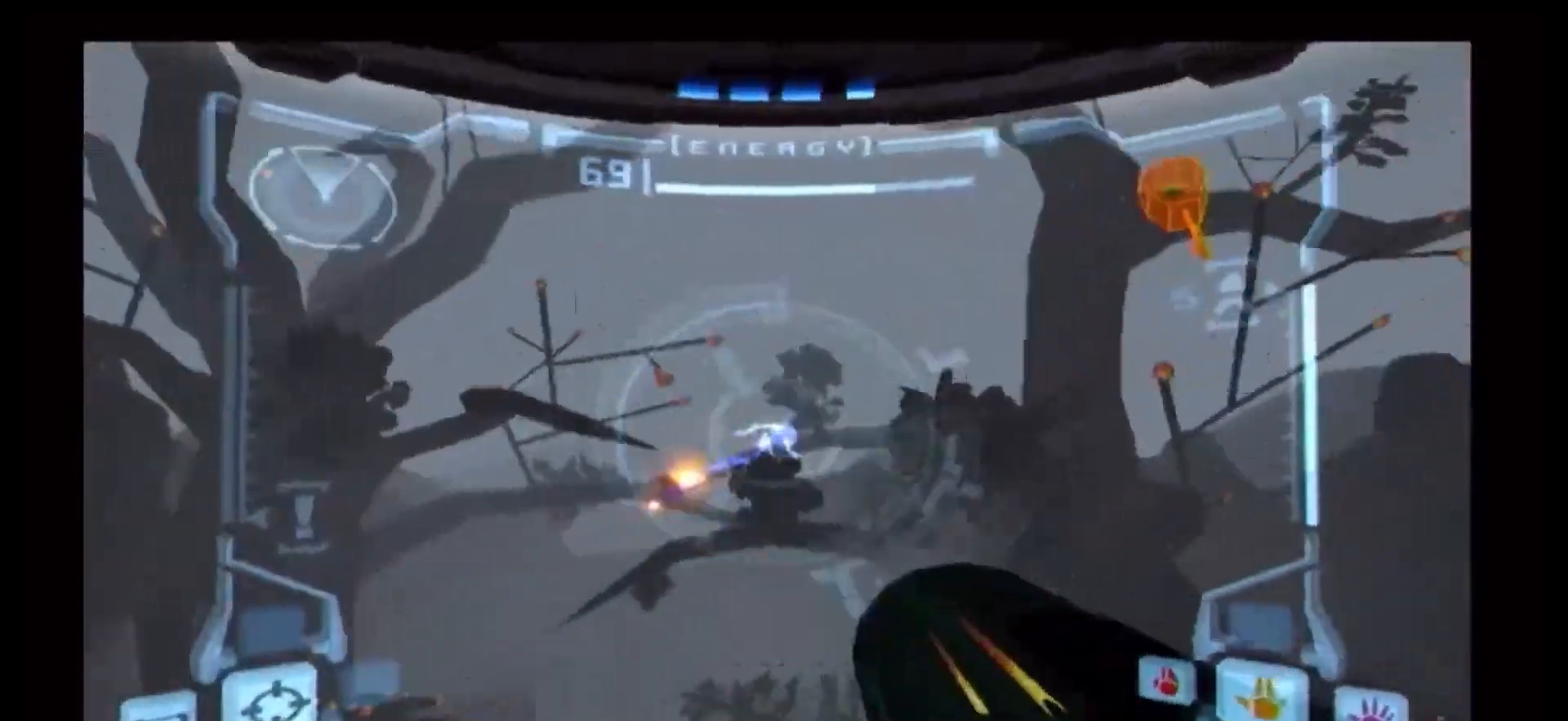
{"buttons": [], "left_stick": "up-left", "right_stick": "center", "events": [[50, "A", "up"], [133, "A", "down"], [217, "A", "up"], [267, "left_stick", "up"], [283, "A", "down"], [333, "A", "up"], [383, "left_stick", "up-left"], [400, "A", "down"], [483, "A", "up"]]}
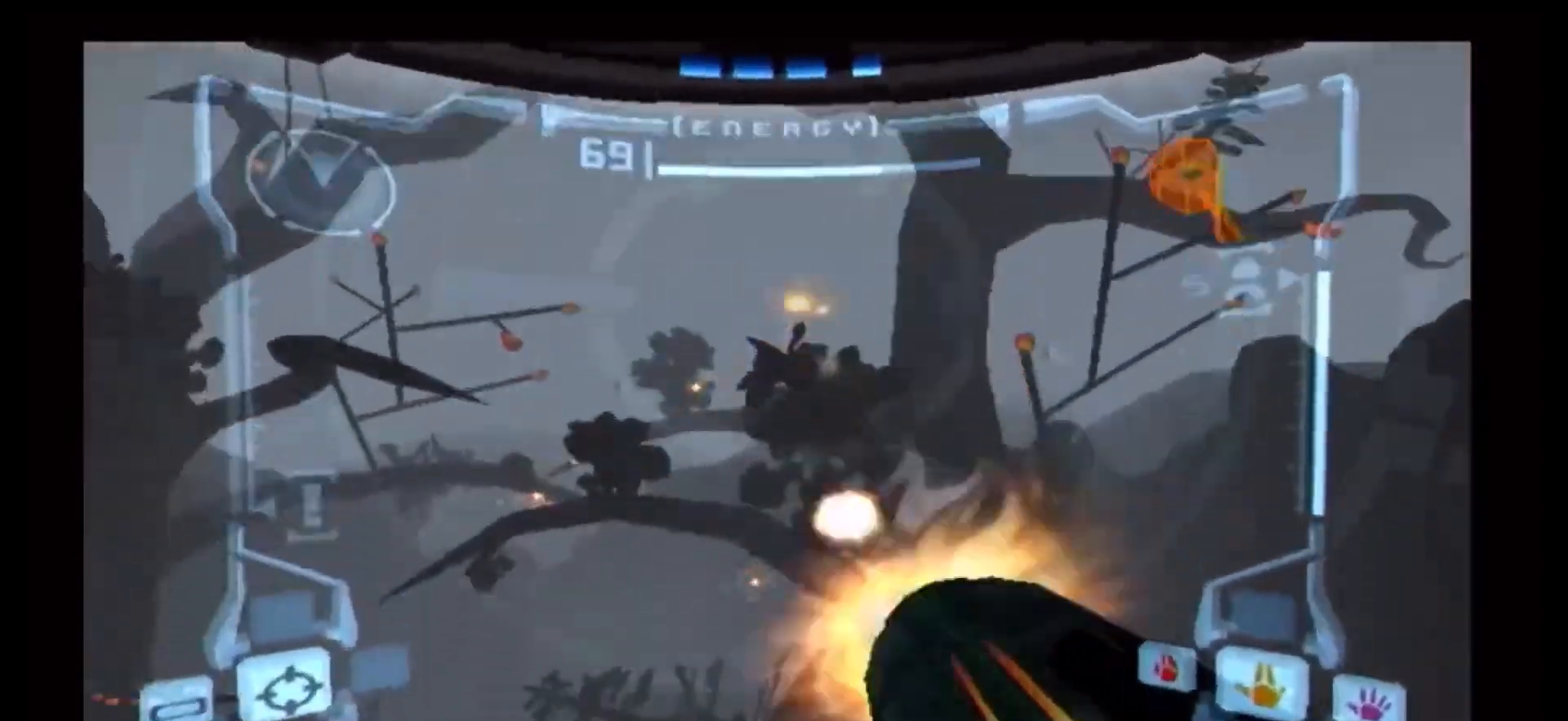
{"buttons": [], "left_stick": "left", "right_stick": "center", "events": [[500, "left_stick", "left"]]}
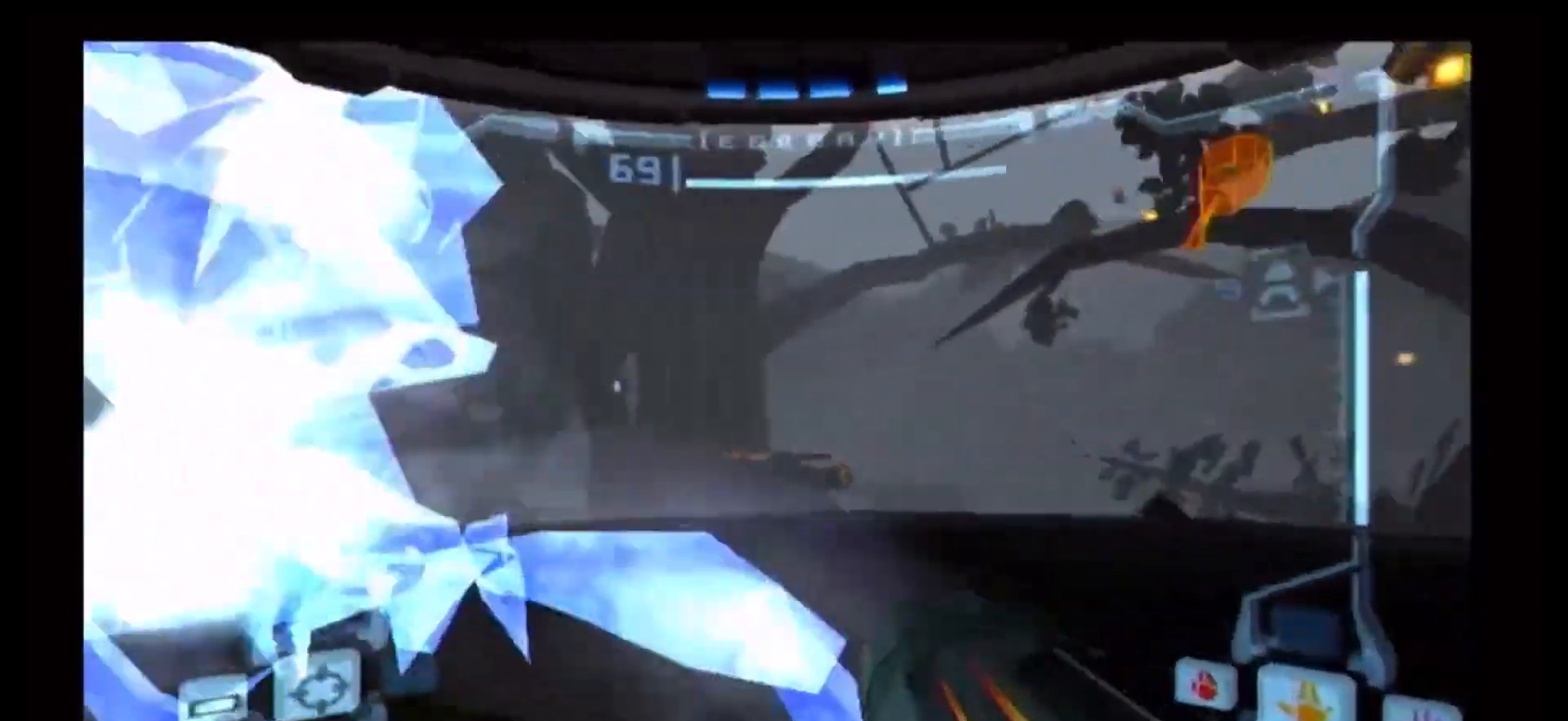
{"buttons": ["R1"], "left_stick": "down", "right_stick": "center"}
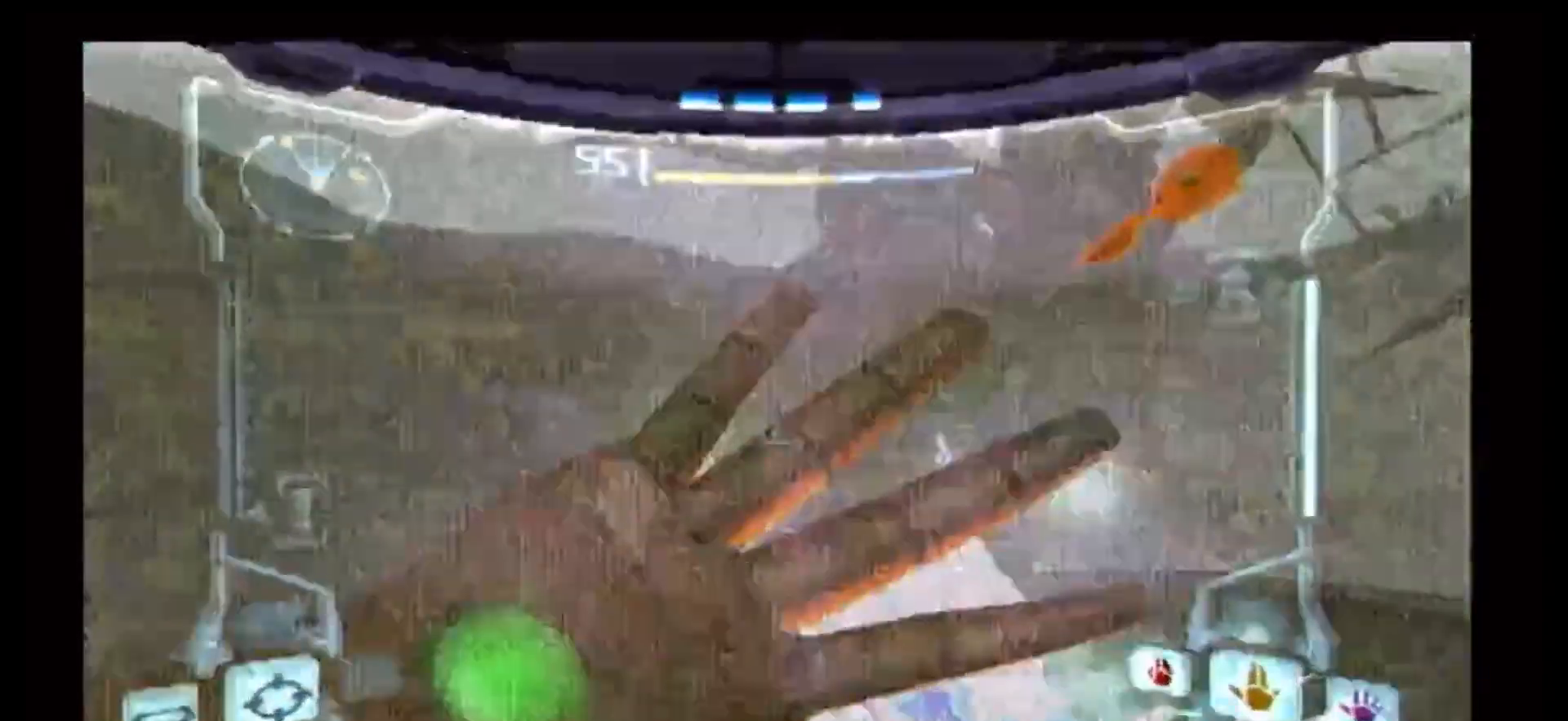
{"buttons": ["A"], "left_stick": "center", "right_stick": "center", "events": [[33, "A", "down"], [33, "left_stick", "down-left"], [50, "R1", "up"], [133, "A", "up"], [167, "A", "down"], [217, "left_stick", "left"], [283, "A", "up"], [317, "A", "down"], [367, "left_stick", "center"], [433, "A", "up"], [500, "A", "down"]]}
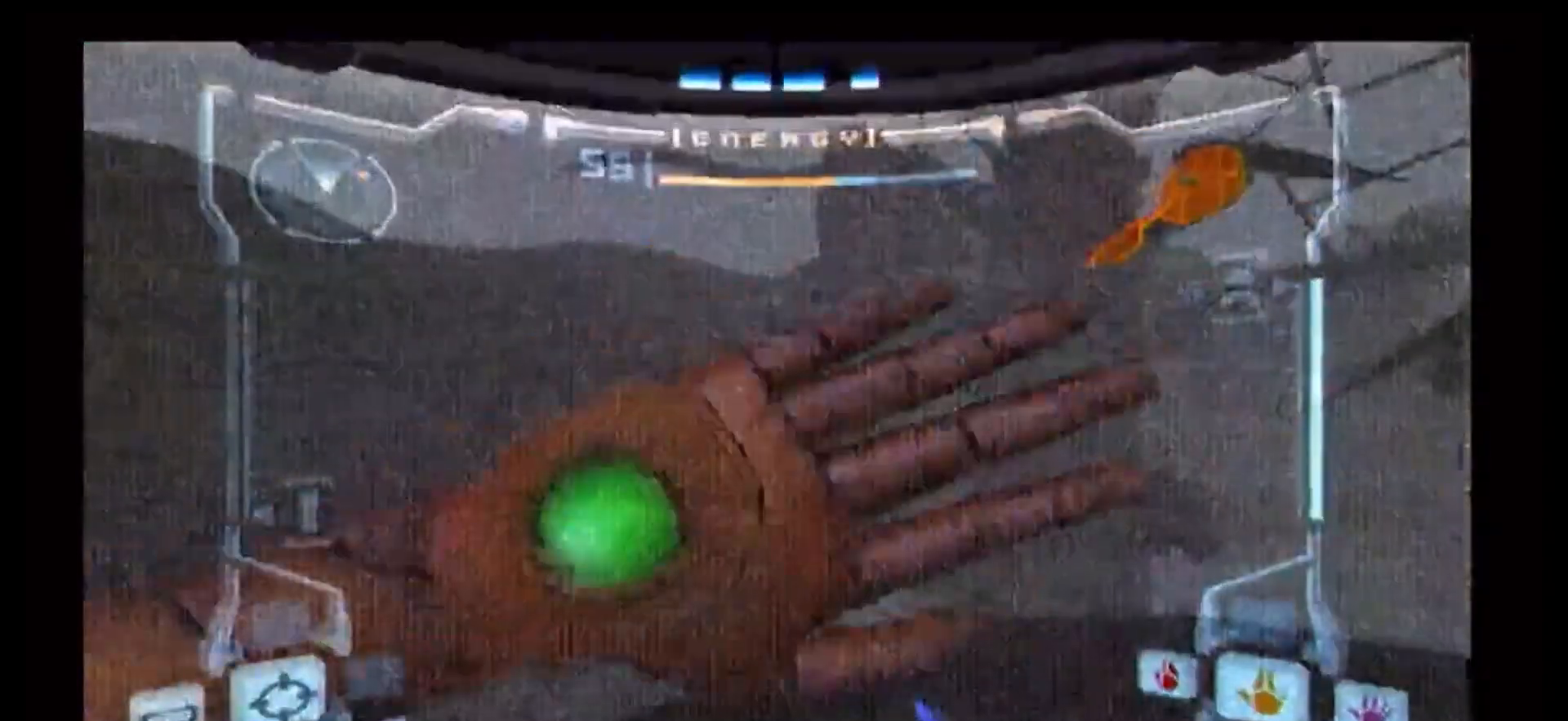
{"buttons": ["R1"], "left_stick": "right", "right_stick": "center", "events": [[100, "A", "up"], [217, "A", "down"], [250, "left_stick", "right"], [450, "R1", "down"], [483, "A", "up"]]}
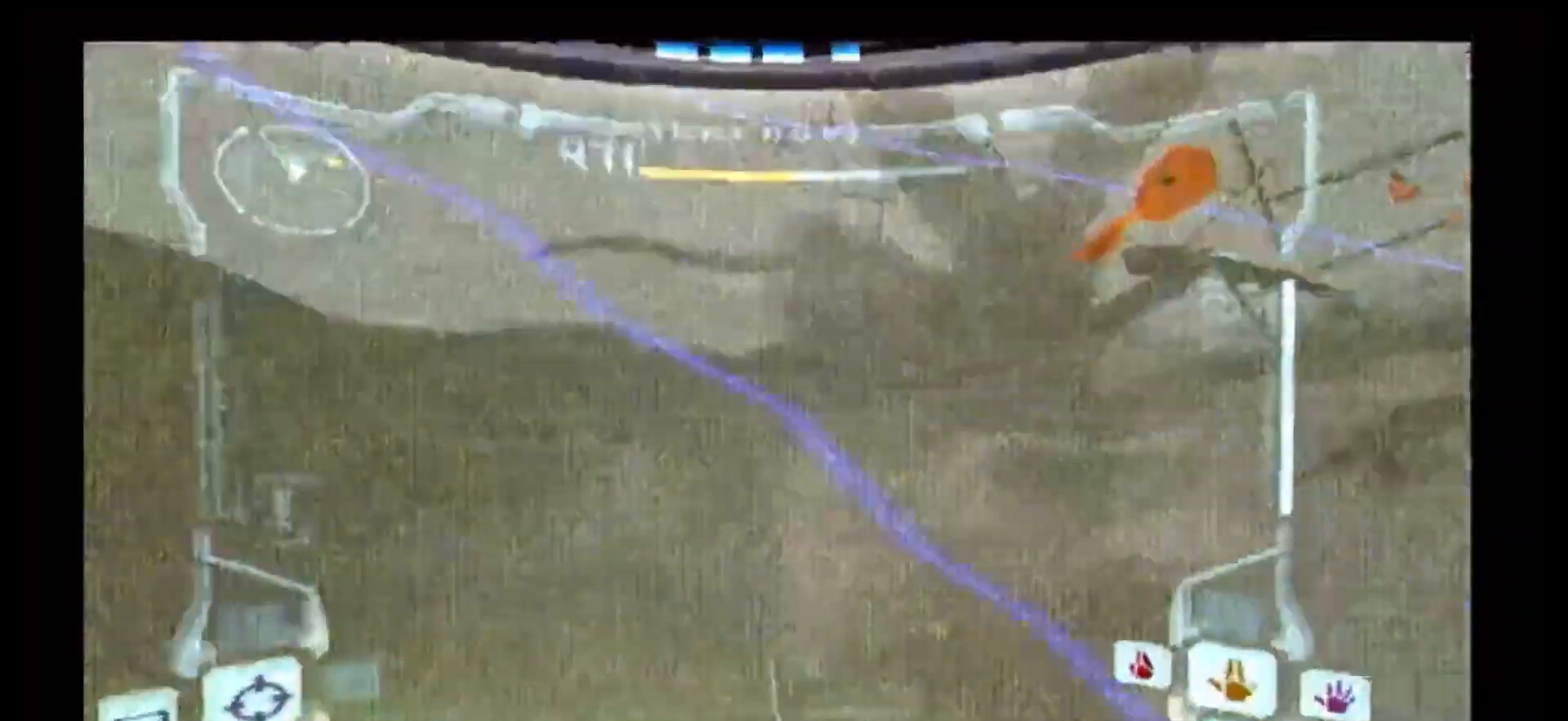
{"buttons": [], "left_stick": "down-left", "right_stick": "center"}
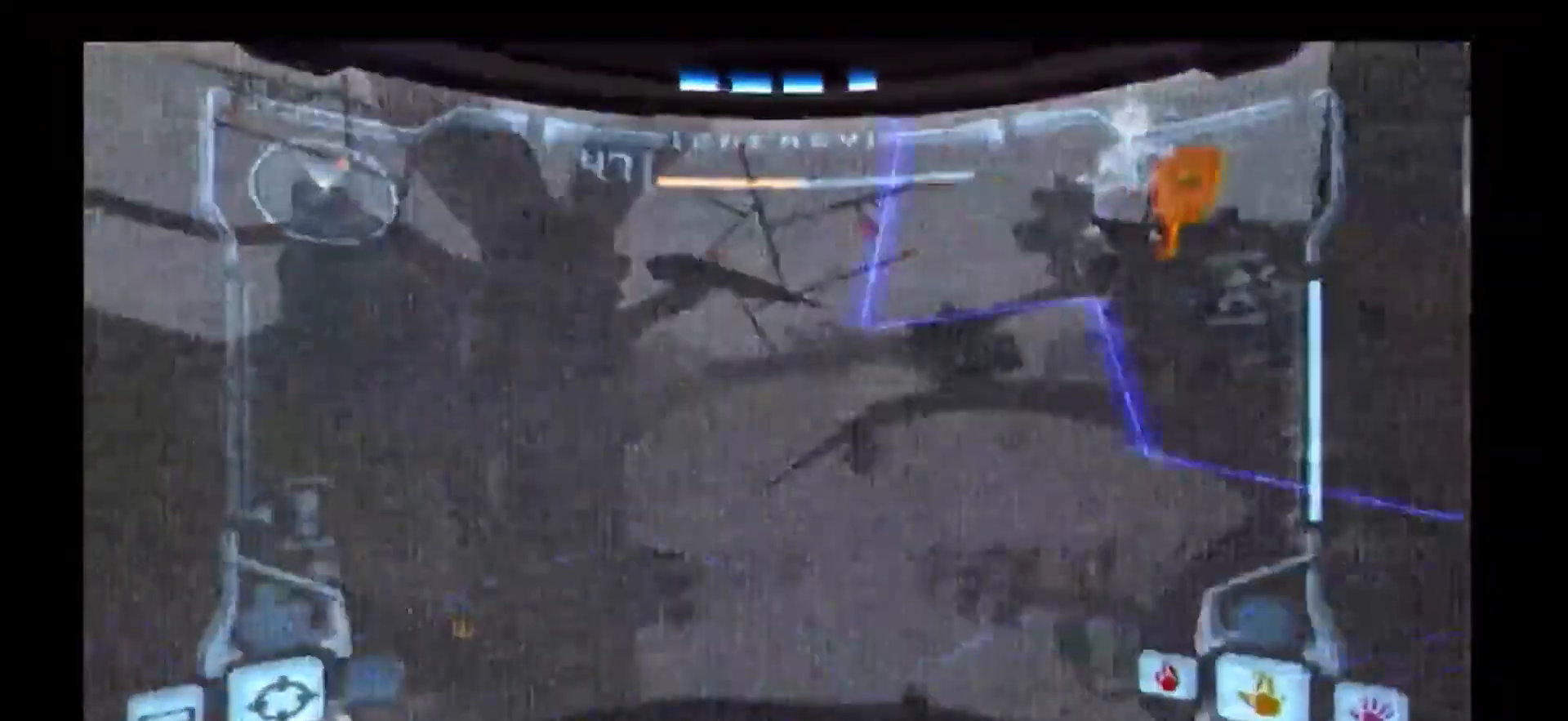
{"buttons": [], "left_stick": "up-left", "right_stick": "center", "events": [[117, "left_stick", "center"], [300, "left_stick", "up-right"], [417, "left_stick", "up-left"]]}
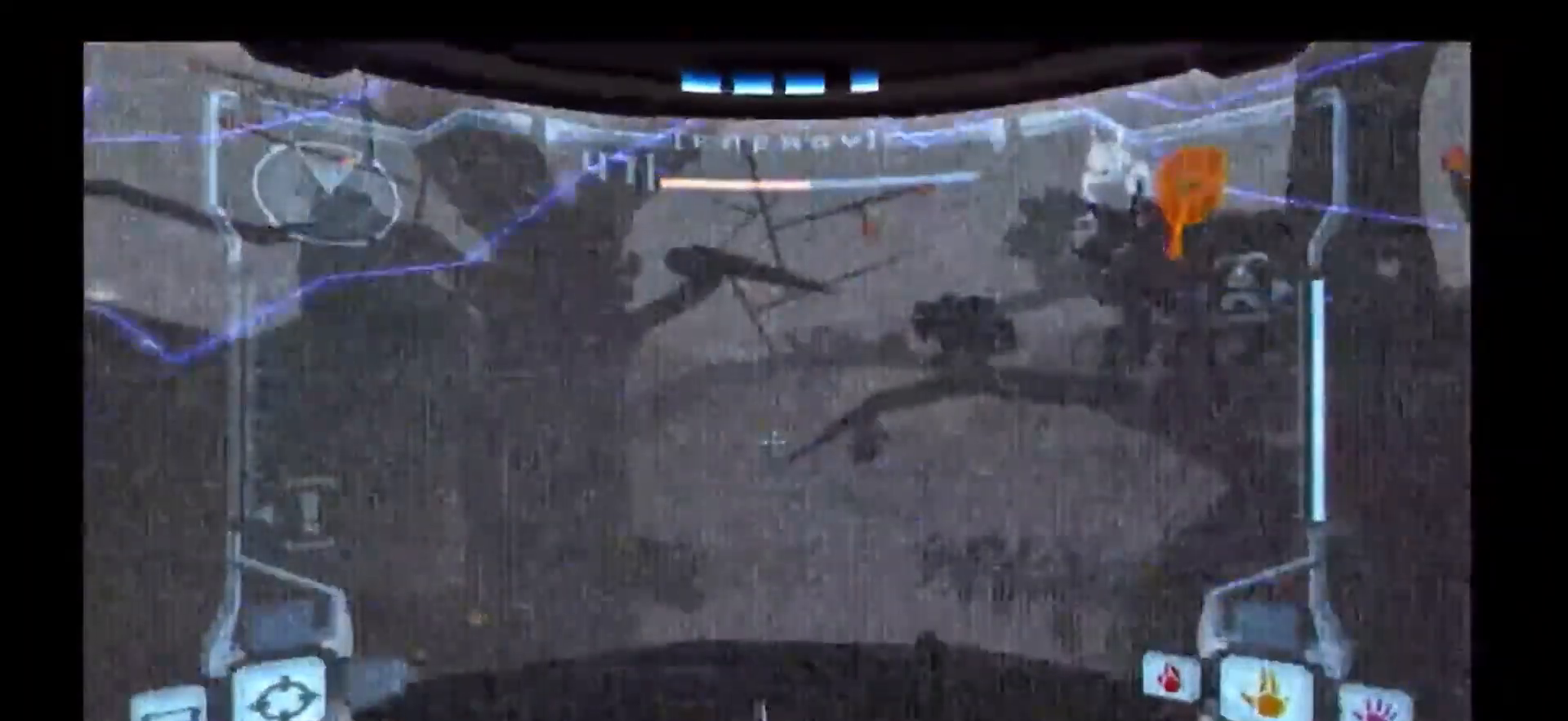
{"buttons": [], "left_stick": "up-right", "right_stick": "center", "events": [[133, "left_stick", "up-right"]]}
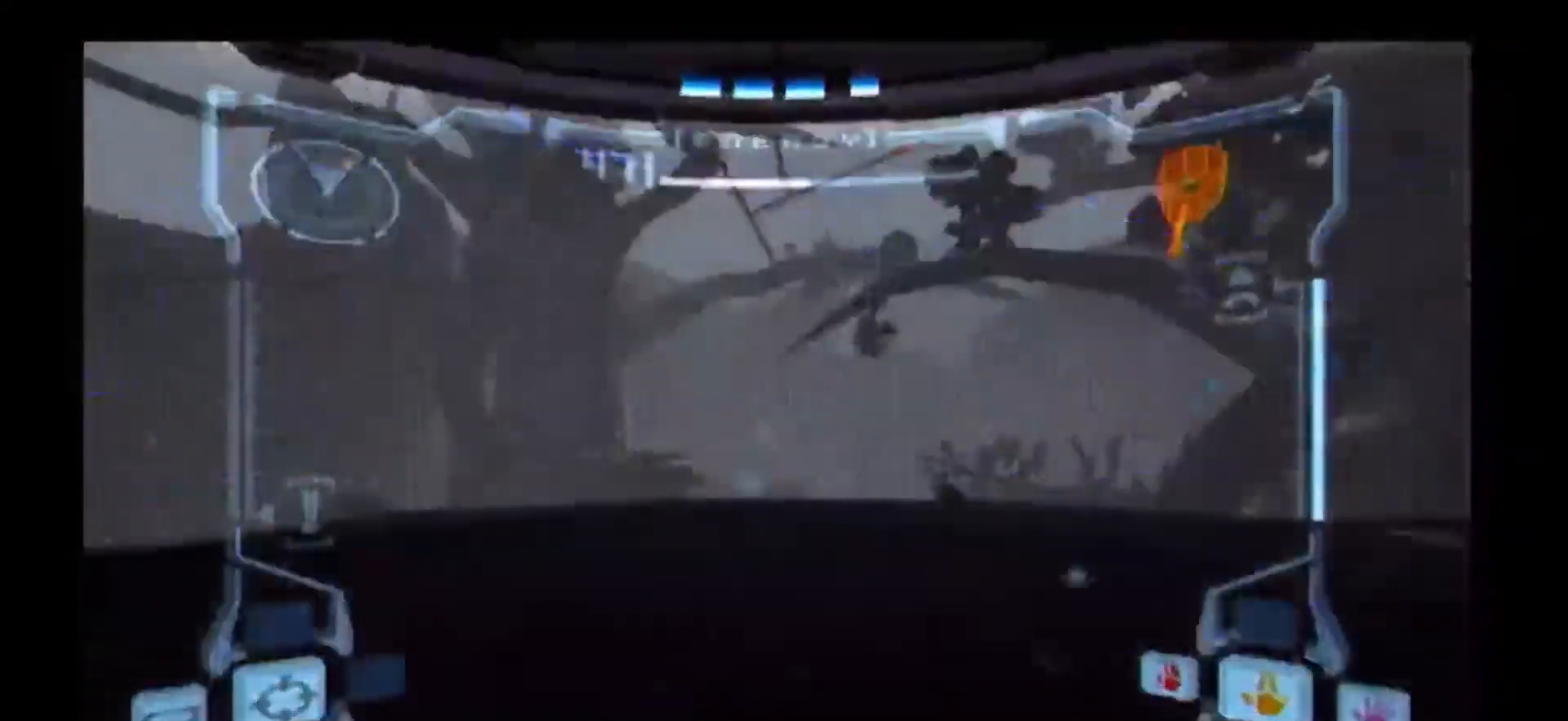
{"buttons": ["R1"], "left_stick": "left", "right_stick": "center", "events": [[133, "left_stick", "center"], [200, "left_stick", "down-left"], [333, "left_stick", "left"], [400, "R1", "down"]]}
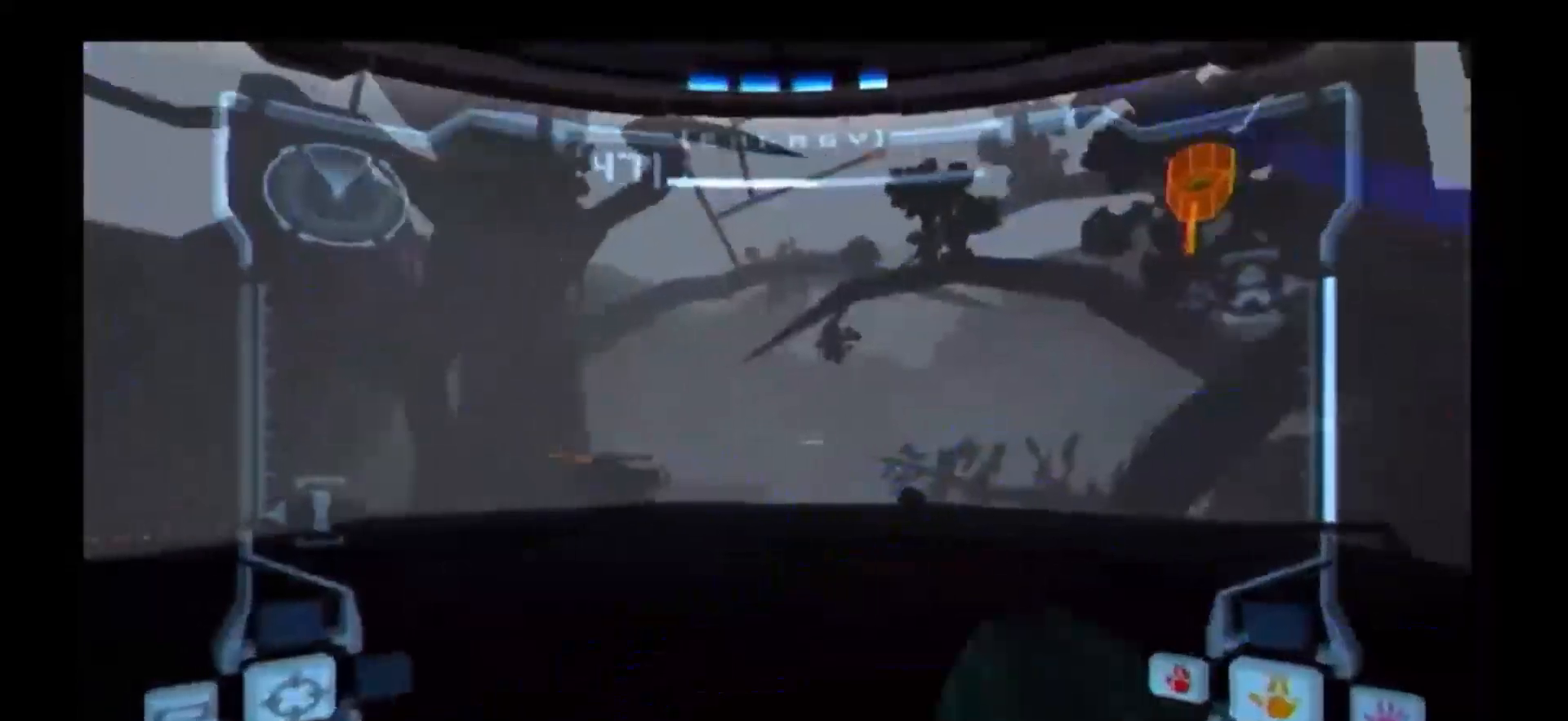
{"buttons": ["R1"], "left_stick": "right", "right_stick": "center", "events": [[17, "left_stick", "up-left"], [167, "left_stick", "right"]]}
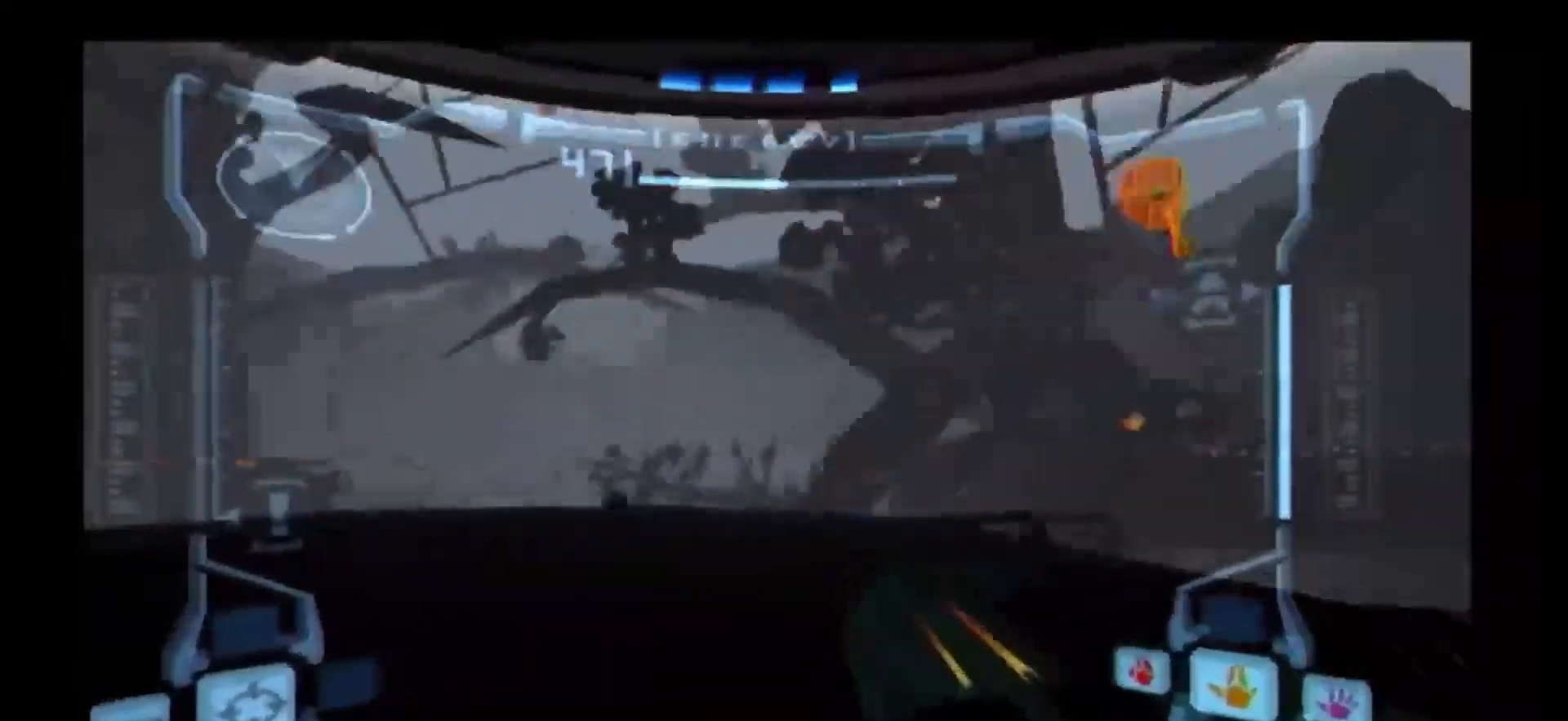
{"buttons": [], "left_stick": "up-left", "right_stick": "center", "events": [[83, "R1", "up"], [150, "B", "down"], [150, "left_stick", "up"], [200, "left_stick", "up-left"], [333, "B", "up"]]}
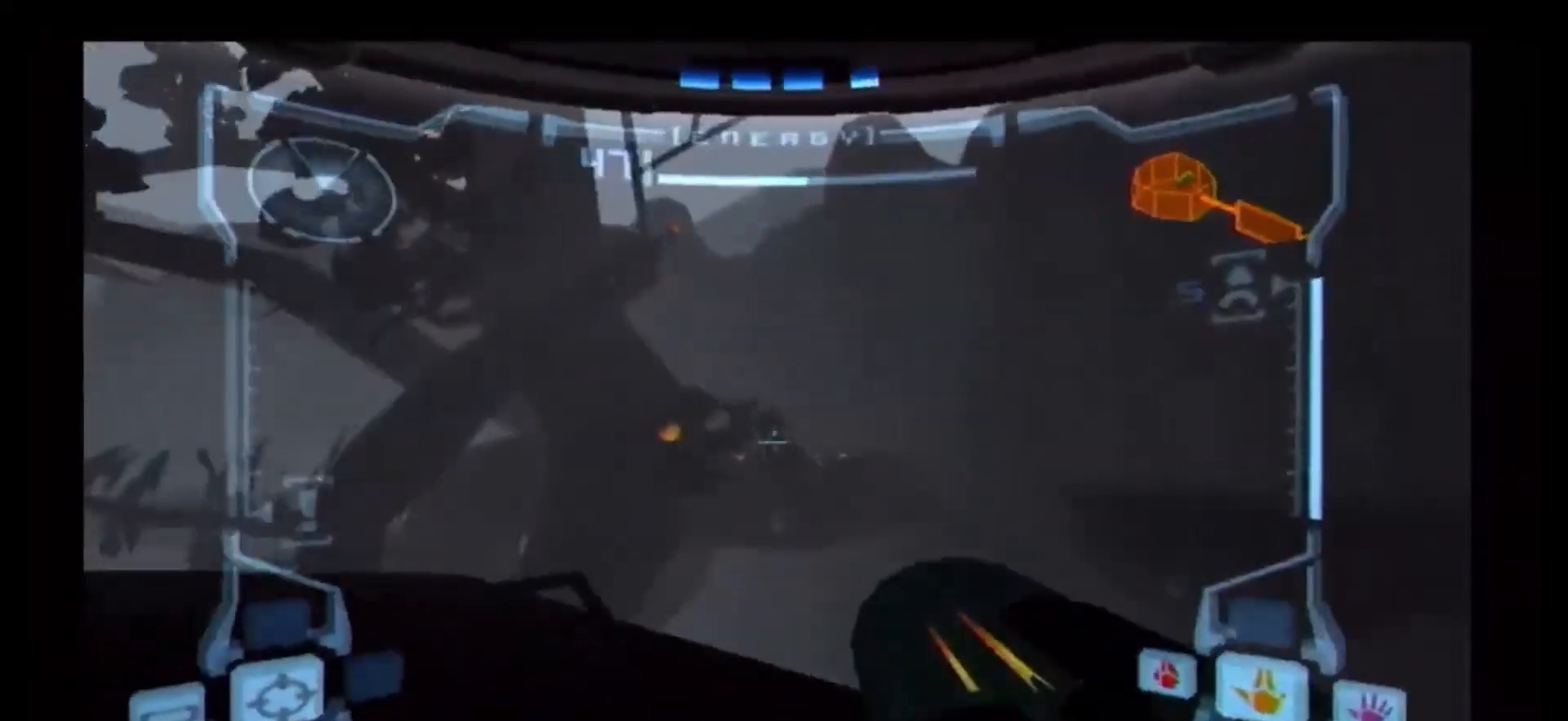
{"buttons": [], "left_stick": "down", "right_stick": "center", "events": [[117, "left_stick", "down-left"], [417, "left_stick", "down"]]}
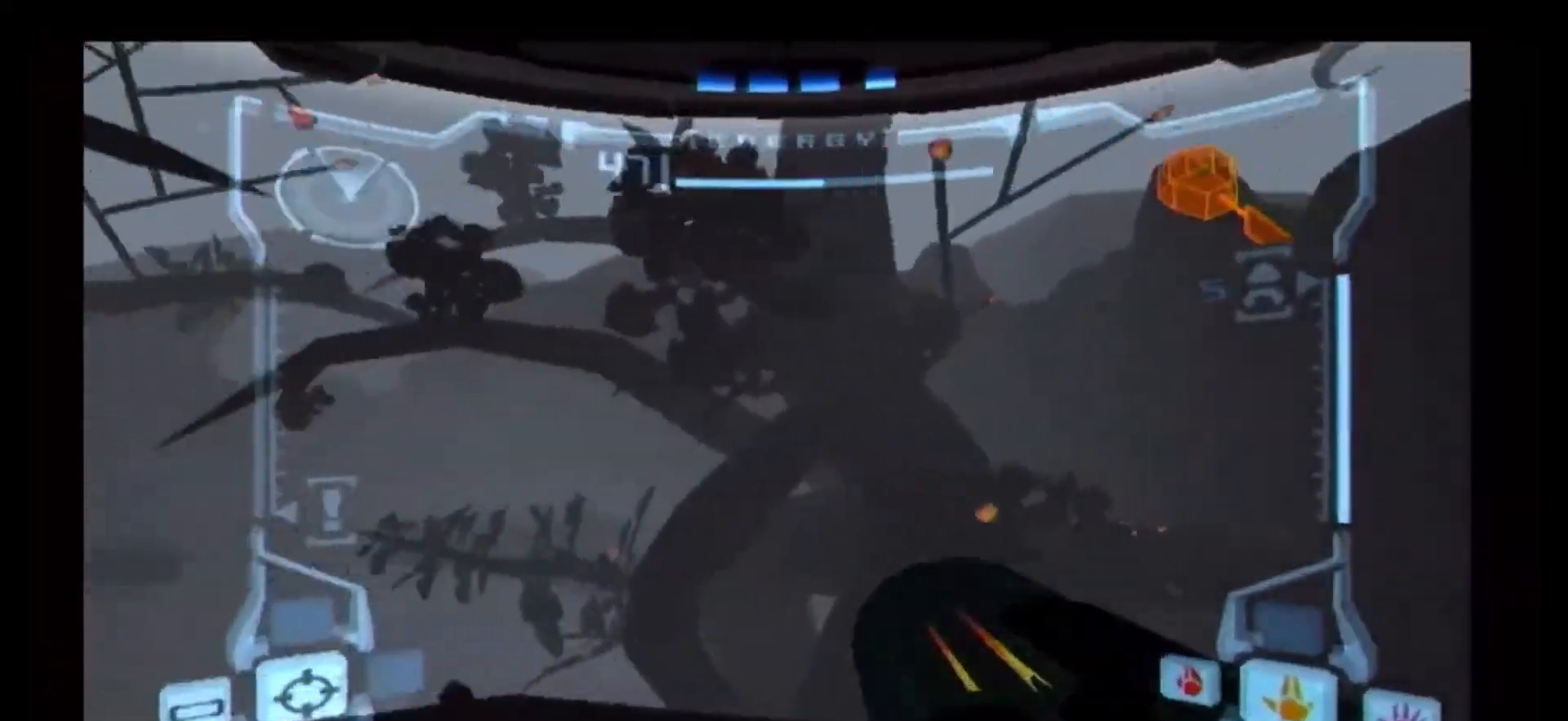
{"buttons": [], "left_stick": "up-right", "right_stick": "center", "events": [[267, "left_stick", "right"], [433, "left_stick", "up-right"]]}
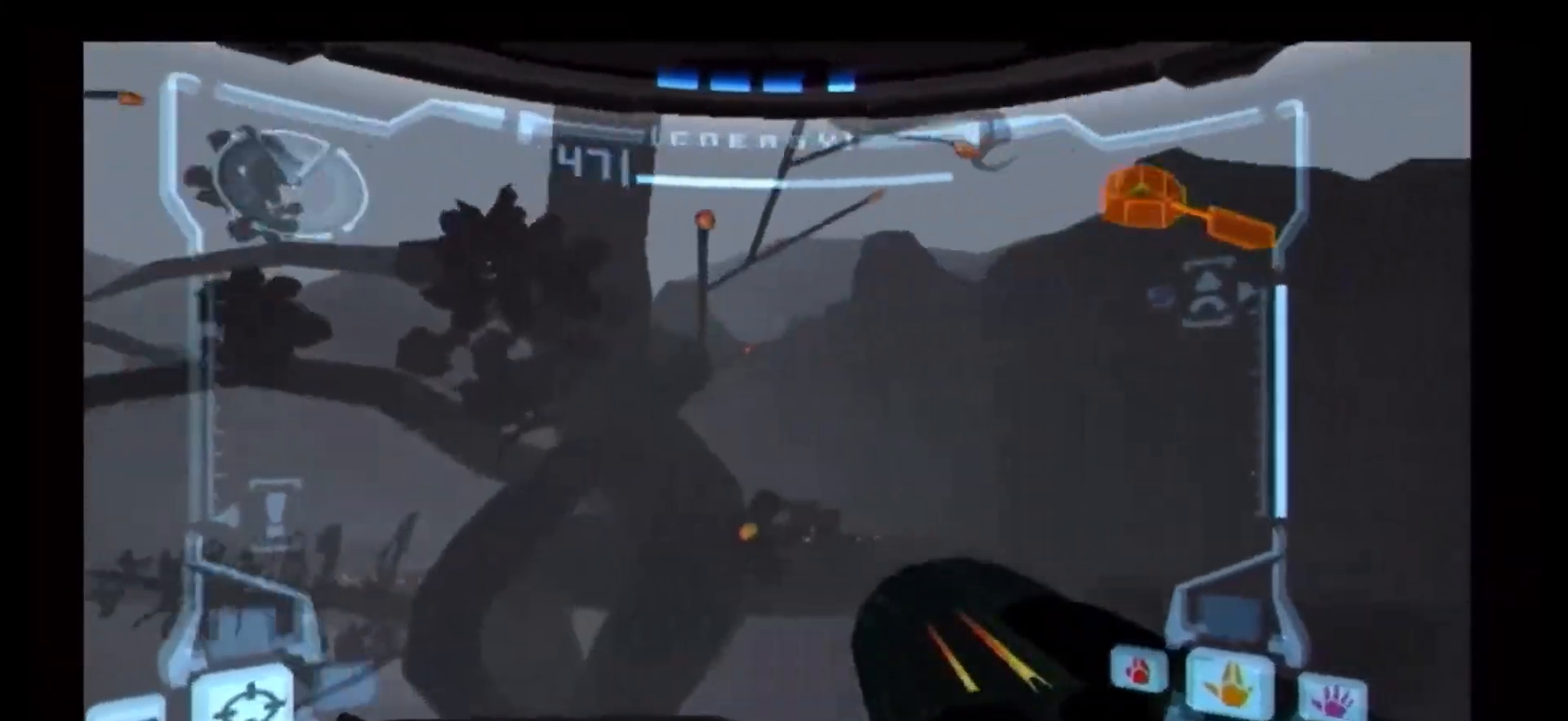
{"buttons": [], "left_stick": "left", "right_stick": "center", "events": [[400, "left_stick", "left"]]}
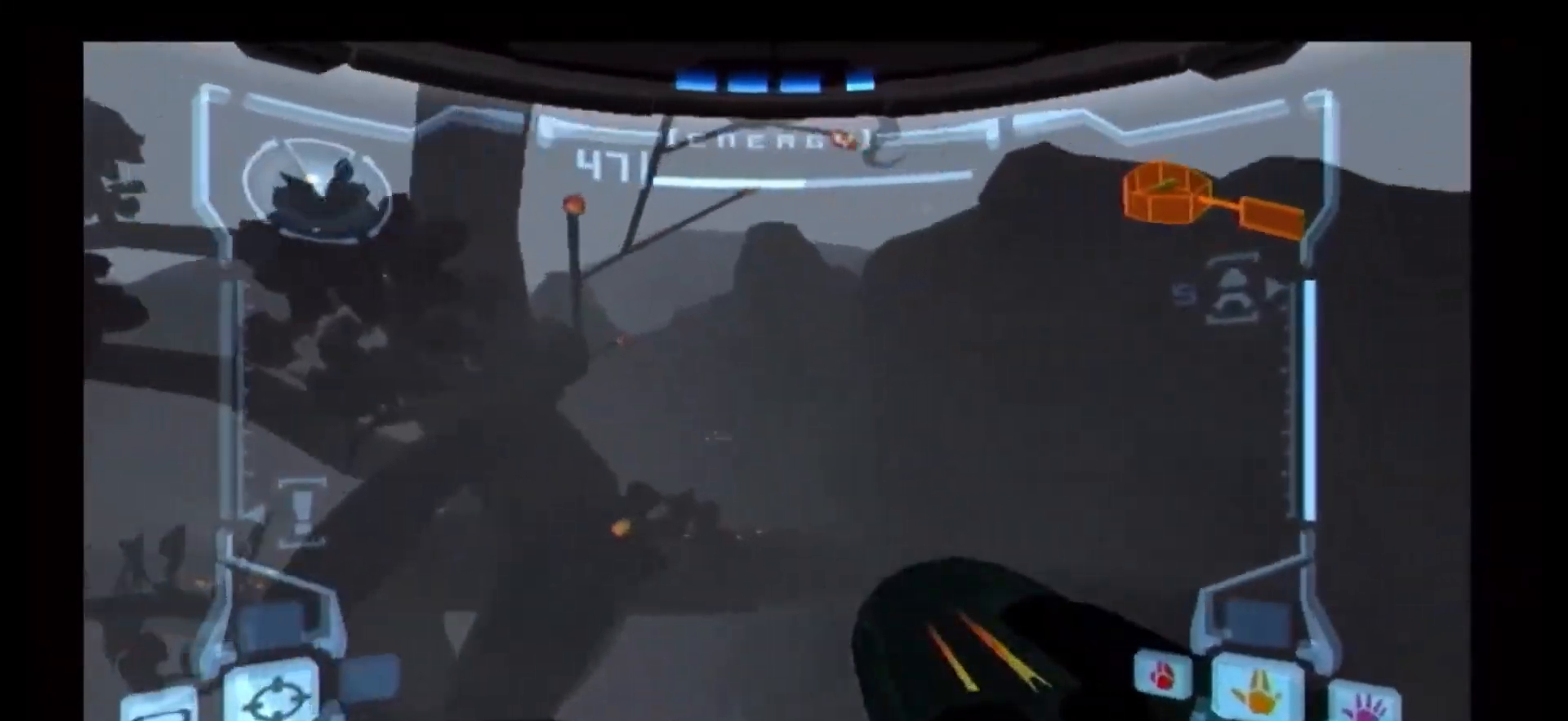
{"buttons": ["A"], "left_stick": "right", "right_stick": "center", "events": [[350, "left_stick", "down-right"], [400, "left_stick", "right"], [467, "A", "down"]]}
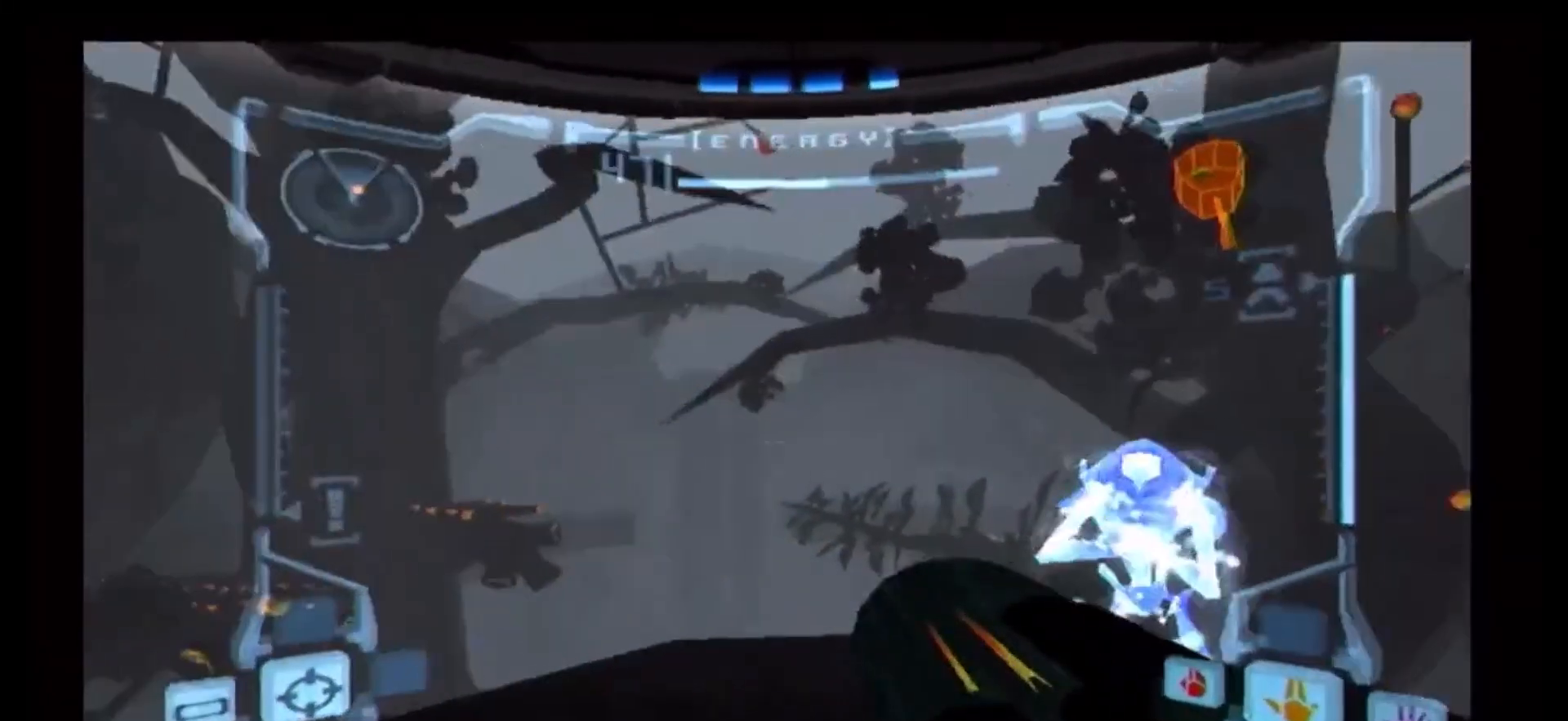
{"buttons": [], "left_stick": "right", "right_stick": "center", "events": [[67, "A", "up"], [83, "left_stick", "up-right"], [133, "A", "down"], [200, "A", "up"], [250, "A", "down"], [333, "A", "up"], [383, "A", "down"], [450, "A", "up"], [450, "left_stick", "right"]]}
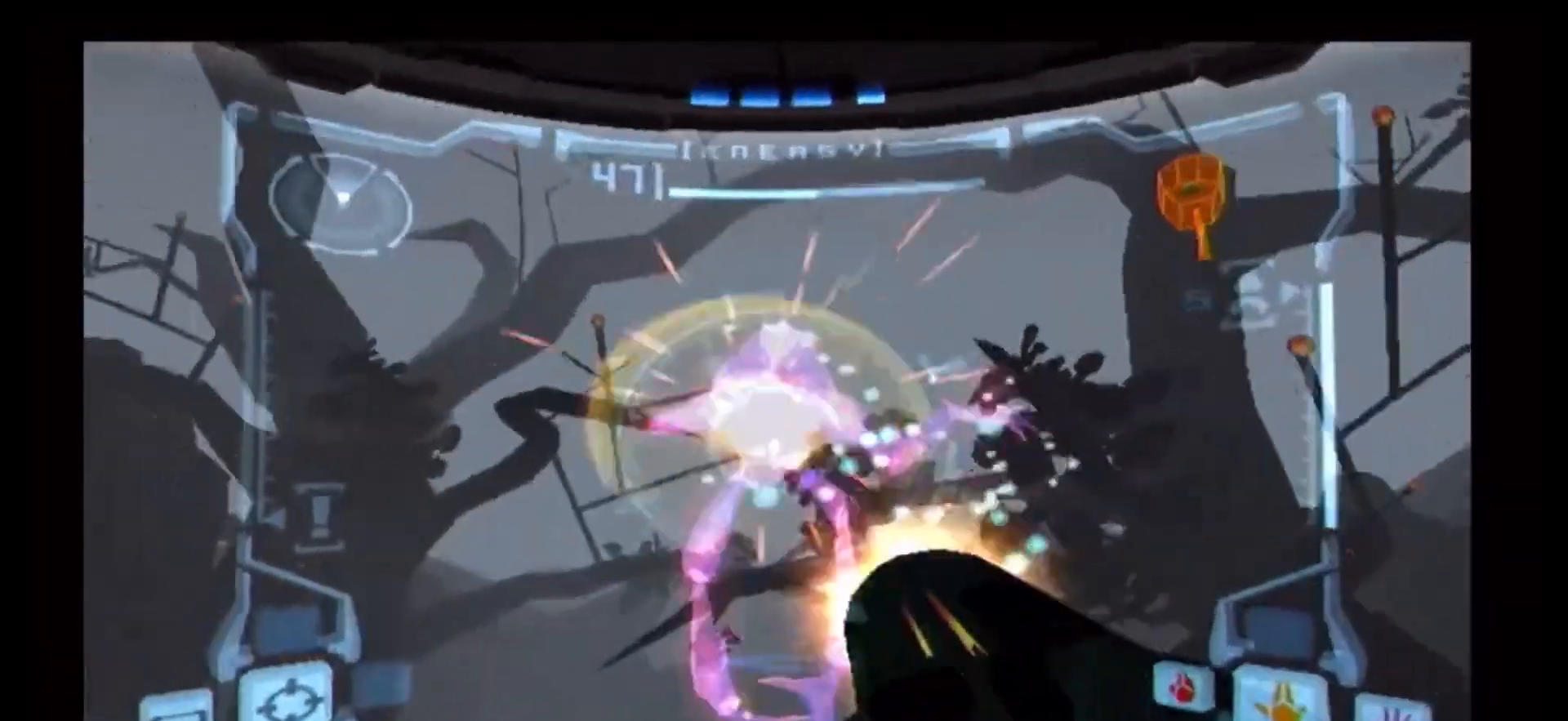
{"buttons": [], "left_stick": "up-right", "right_stick": "center", "events": [[17, "A", "down"], [117, "A", "up"], [200, "A", "down"], [250, "A", "up"], [250, "left_stick", "up-right"], [300, "A", "down"], [317, "A", "up"], [400, "A", "down"], [450, "A", "up"]]}
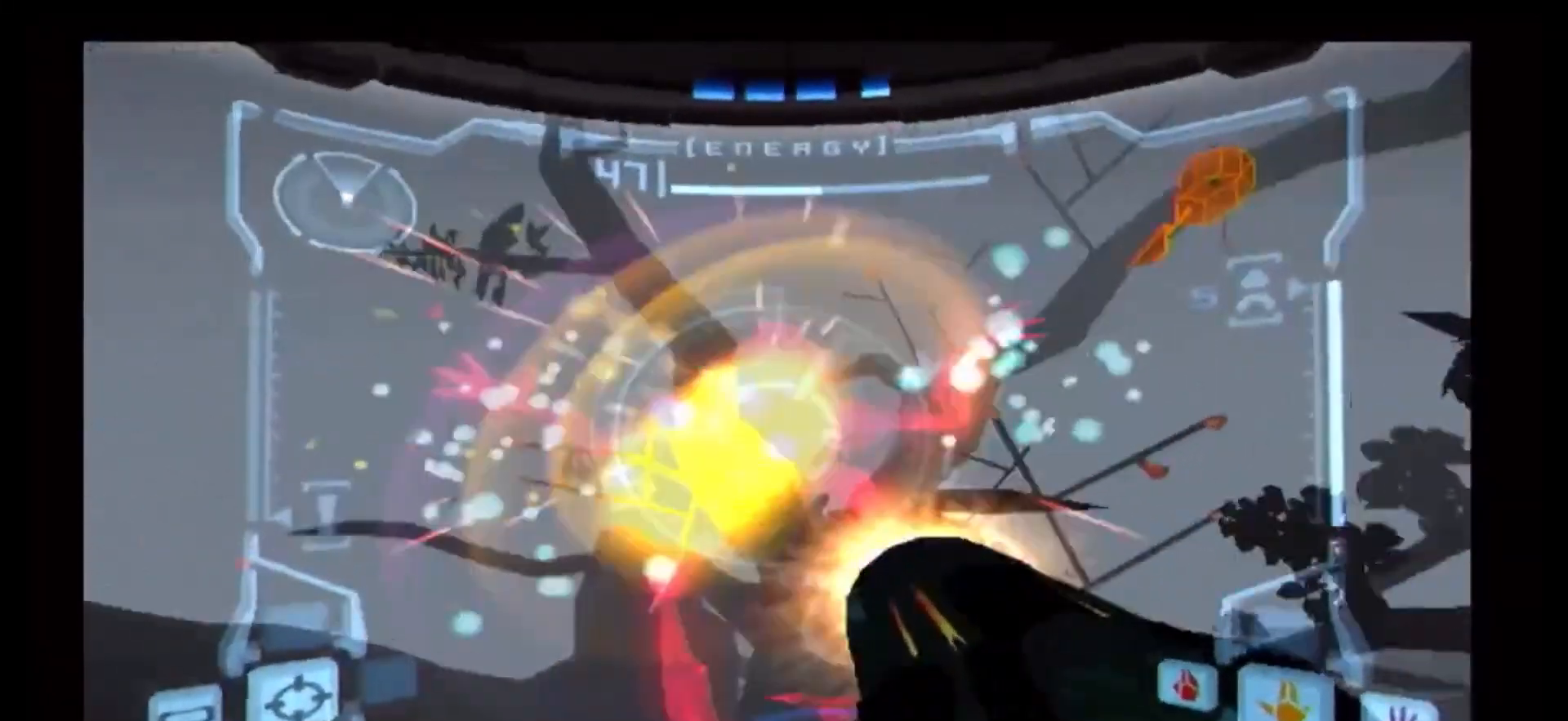
{"buttons": [], "left_stick": "right", "right_stick": "center", "events": [[33, "A", "down"], [117, "A", "up"], [133, "A", "down"], [183, "A", "up"], [250, "A", "down"], [267, "left_stick", "right"], [333, "A", "up"], [383, "A", "down"], [450, "A", "up"]]}
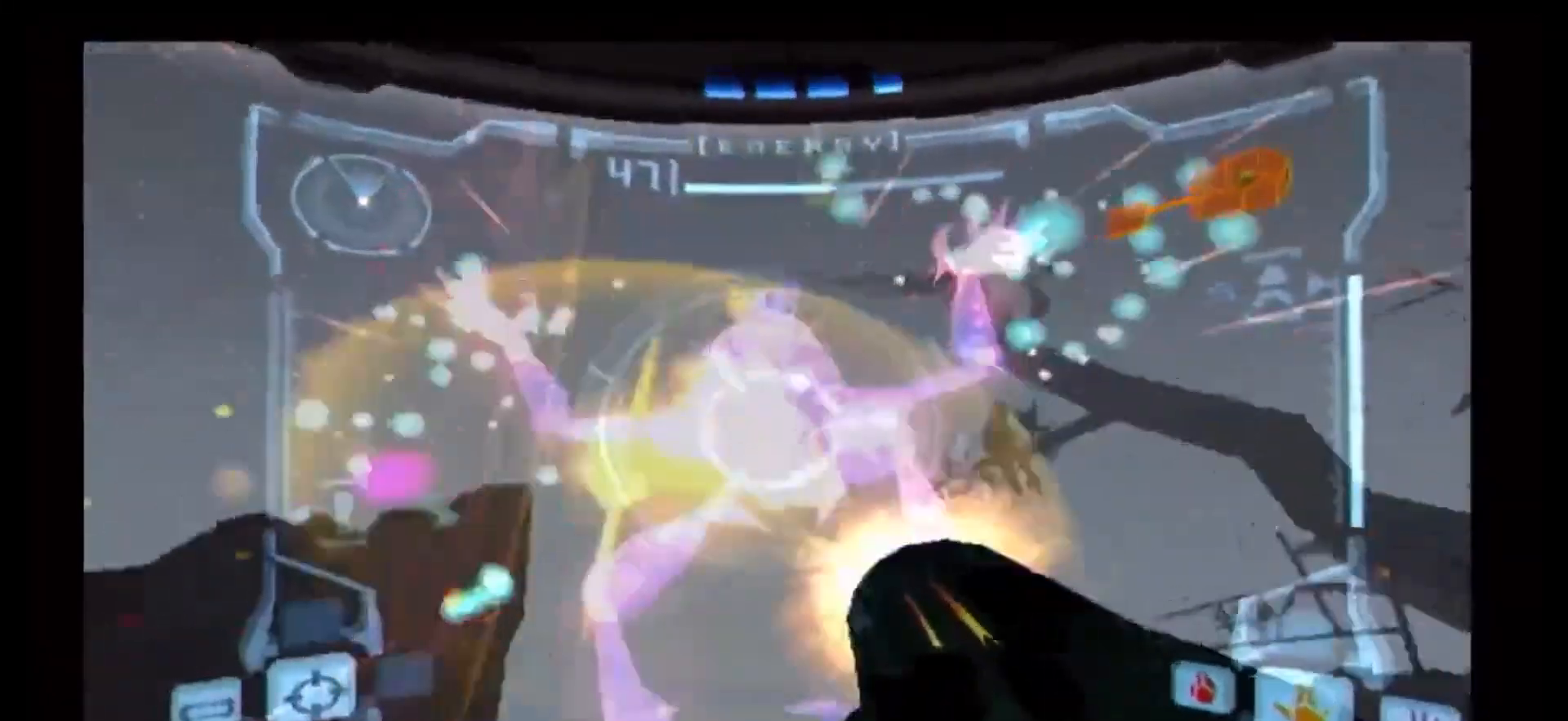
{"buttons": [], "left_stick": "right", "right_stick": "center", "events": [[17, "A", "down"], [83, "A", "up"], [133, "A", "down"], [217, "A", "up"], [283, "A", "down"], [350, "A", "up"], [433, "A", "down"], [500, "A", "up"]]}